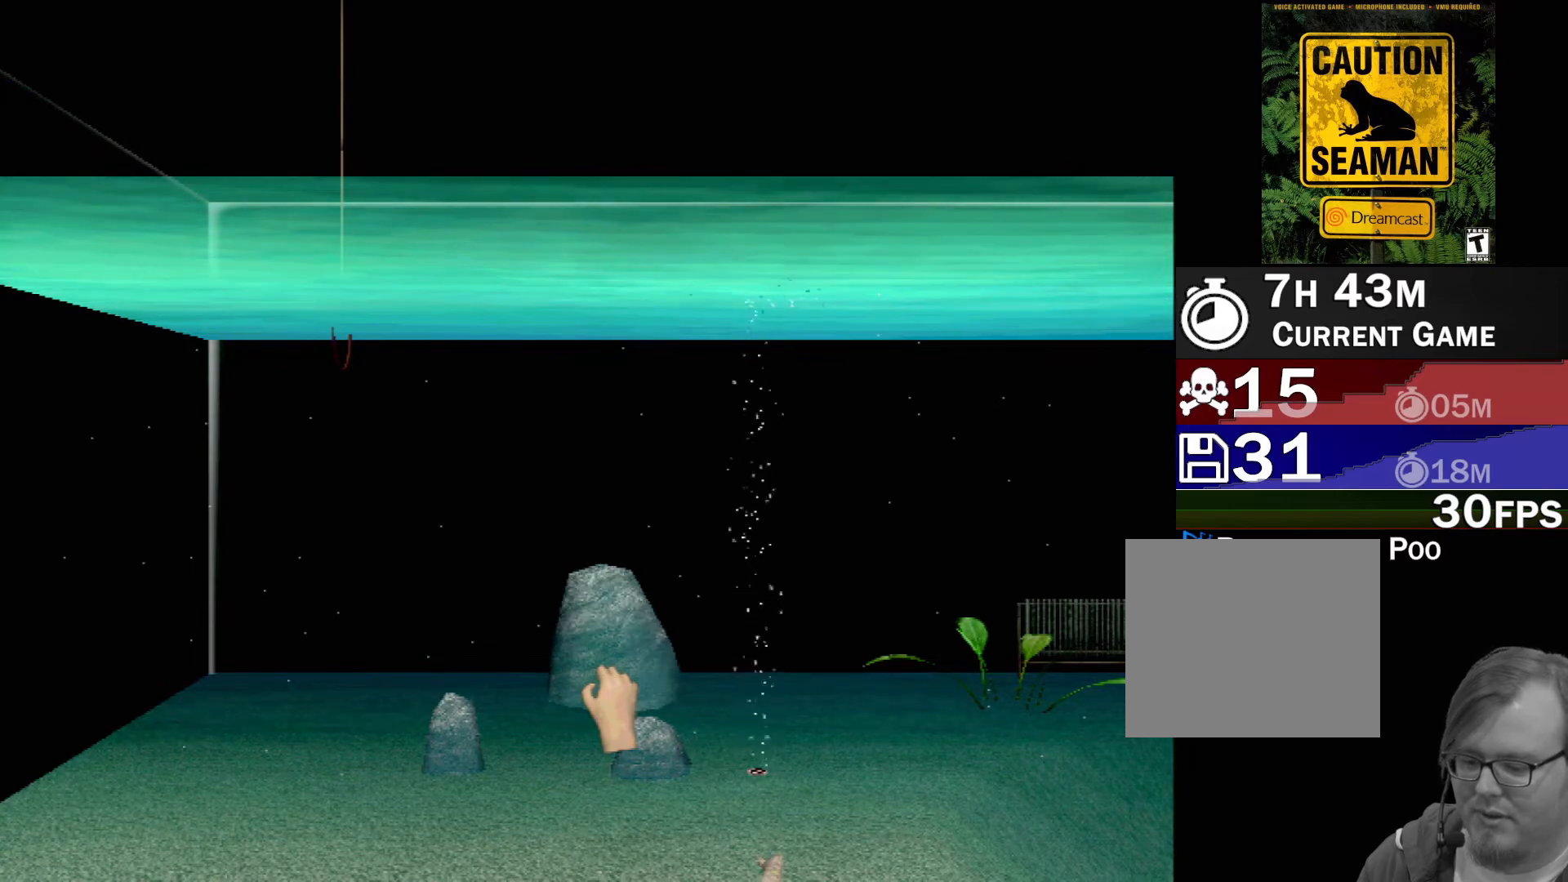
Gameplay with a controller (Xbox layout); each line is a JSON object with the inputs held at the frame after it. "events" lists button and stick changes between this image and that frame as [ms after this image, input, new state], when the widget could be followed in between. Not read: L1 L2 L3 R1 R3 SELECT right_stick.
{"buttons": ["X", "R2"], "left_stick": "left", "events": []}
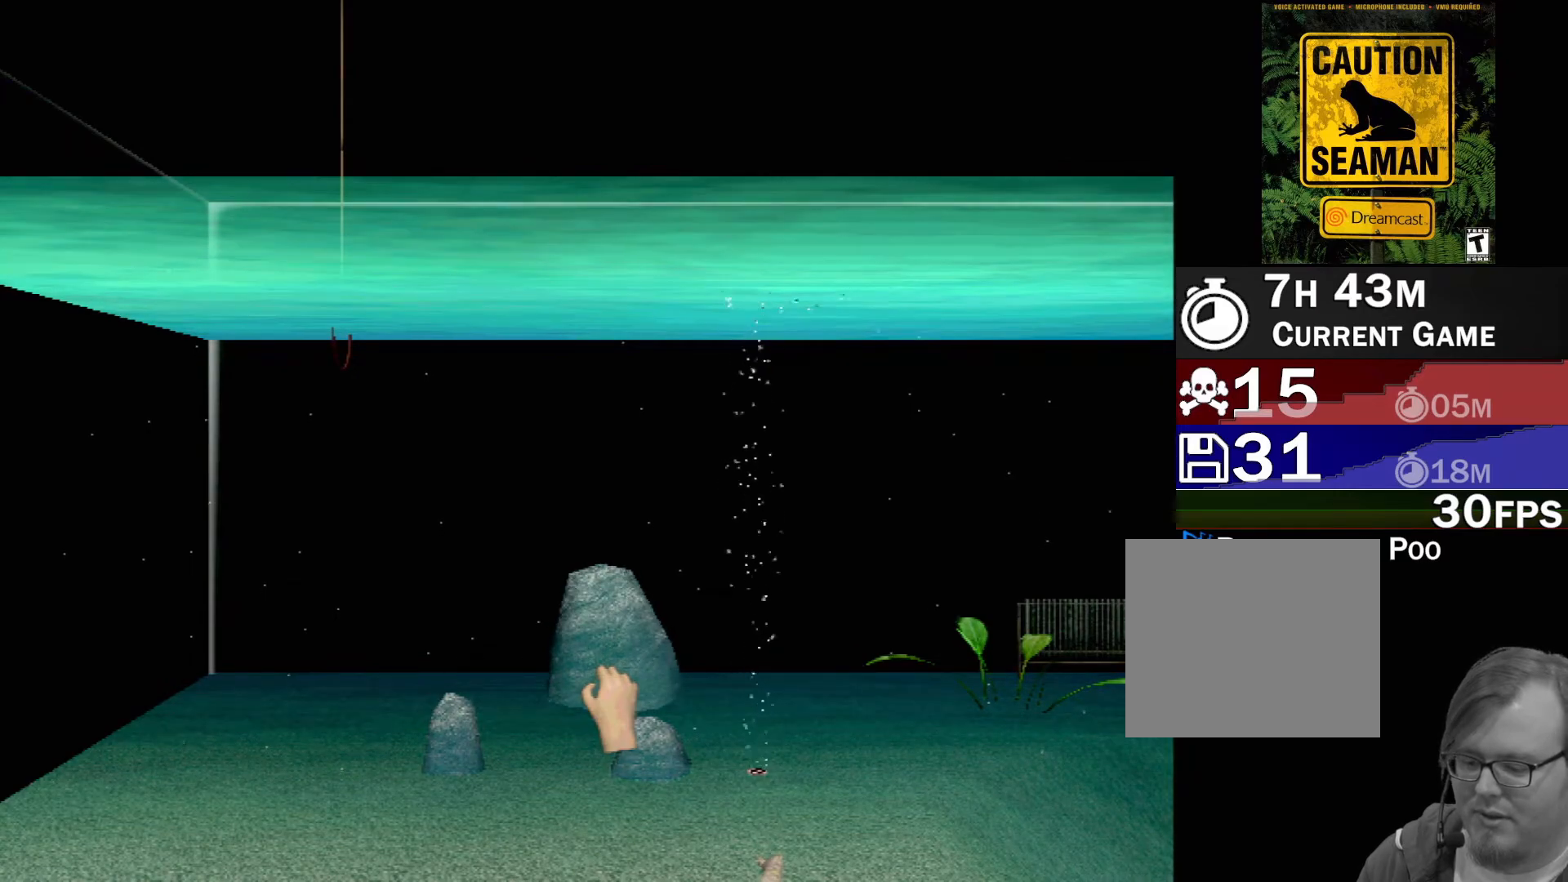
{"buttons": ["X", "R2"], "left_stick": "left", "events": []}
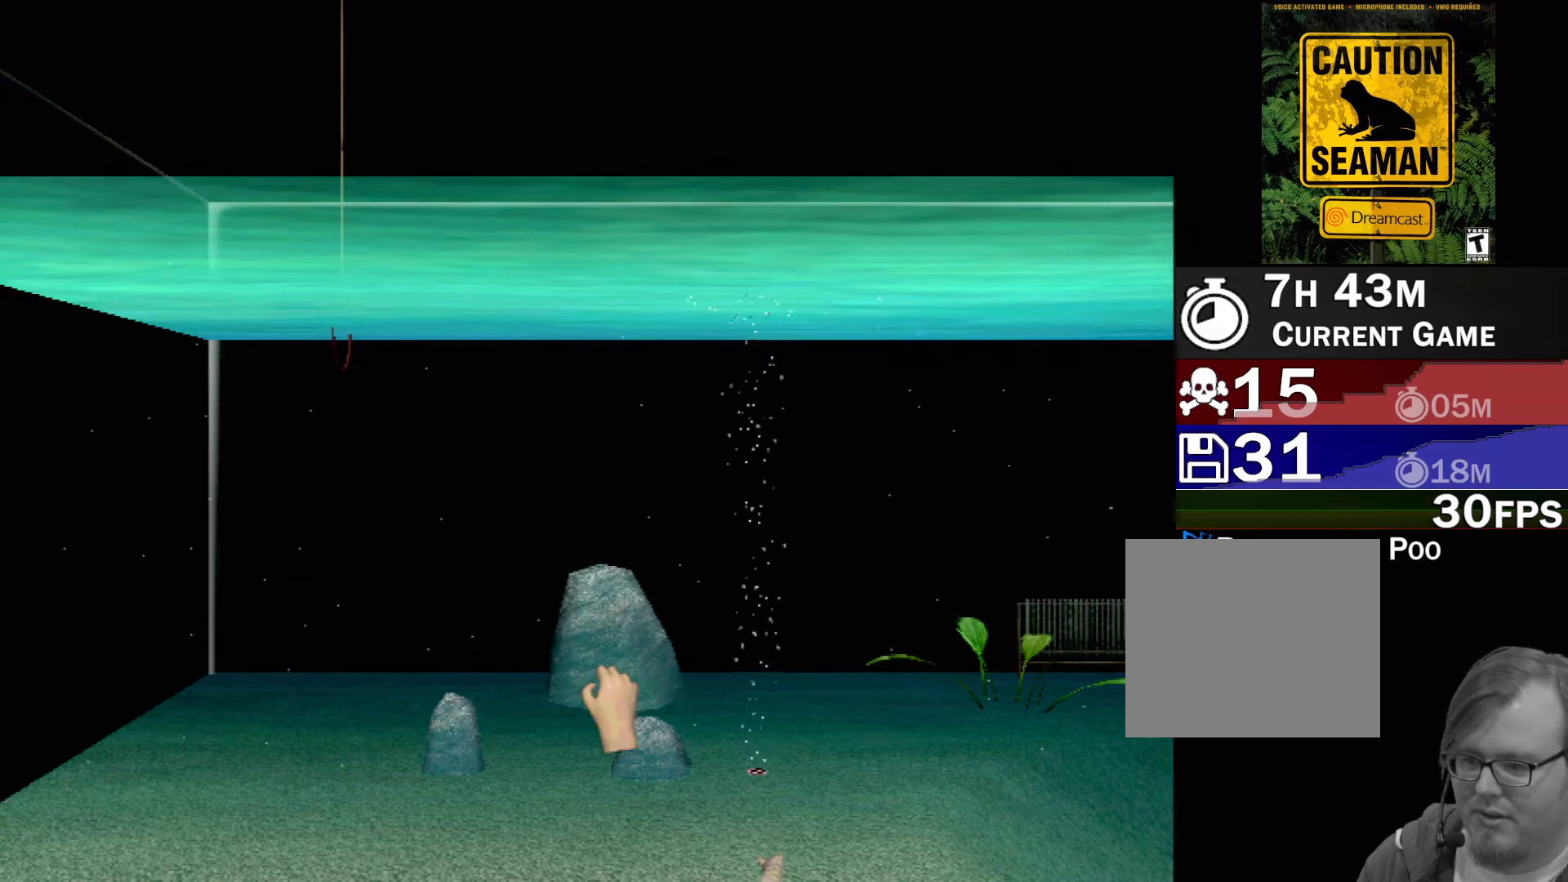
{"buttons": ["X", "R2"], "left_stick": "left", "events": []}
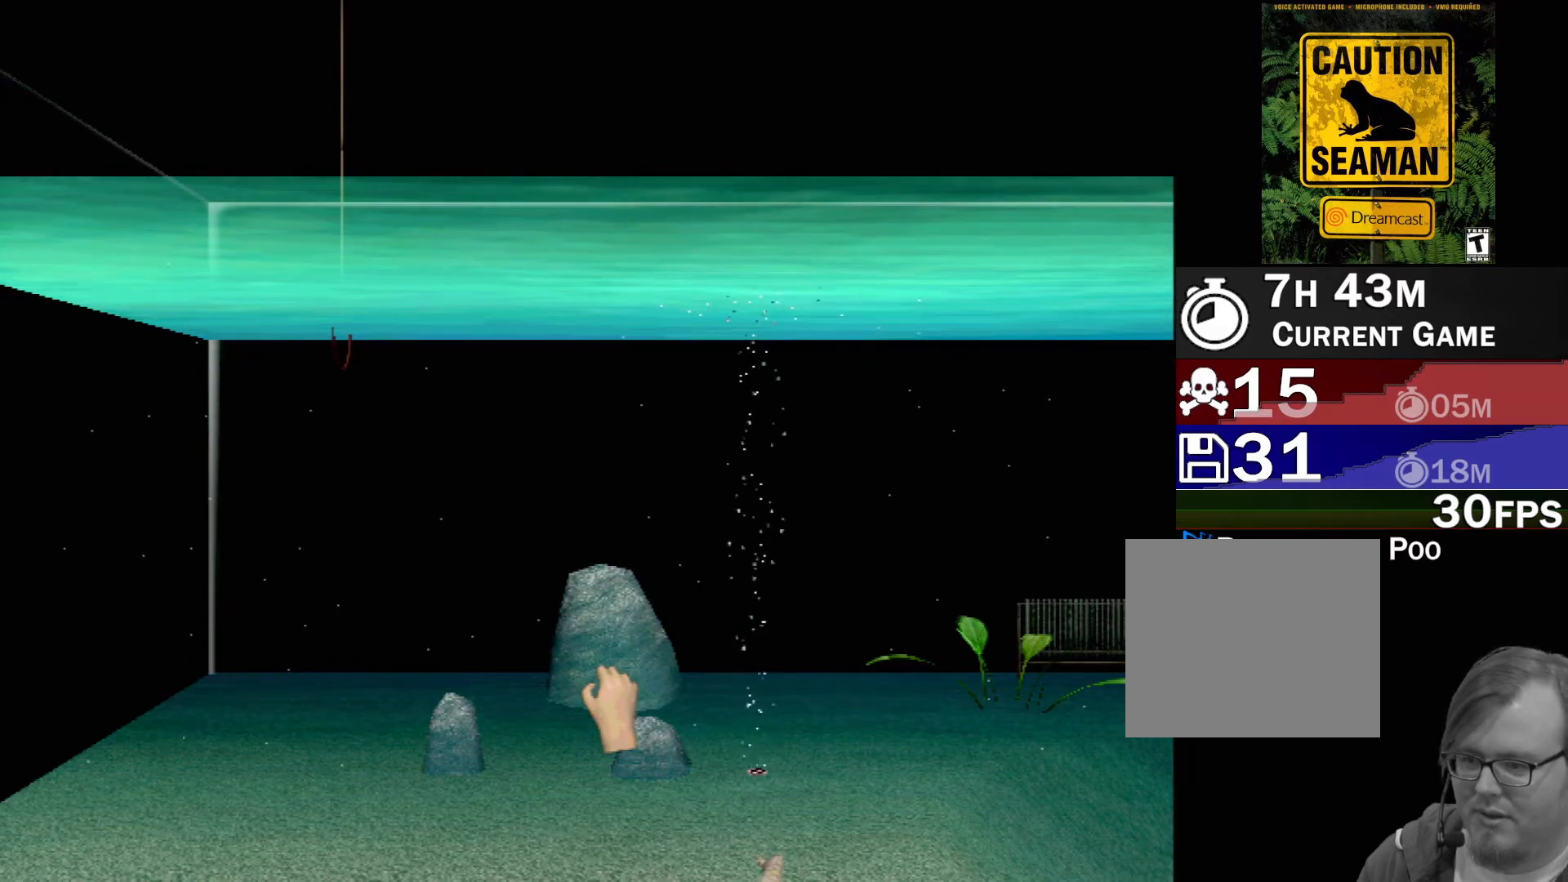
{"buttons": ["X", "R2"], "left_stick": "left", "events": []}
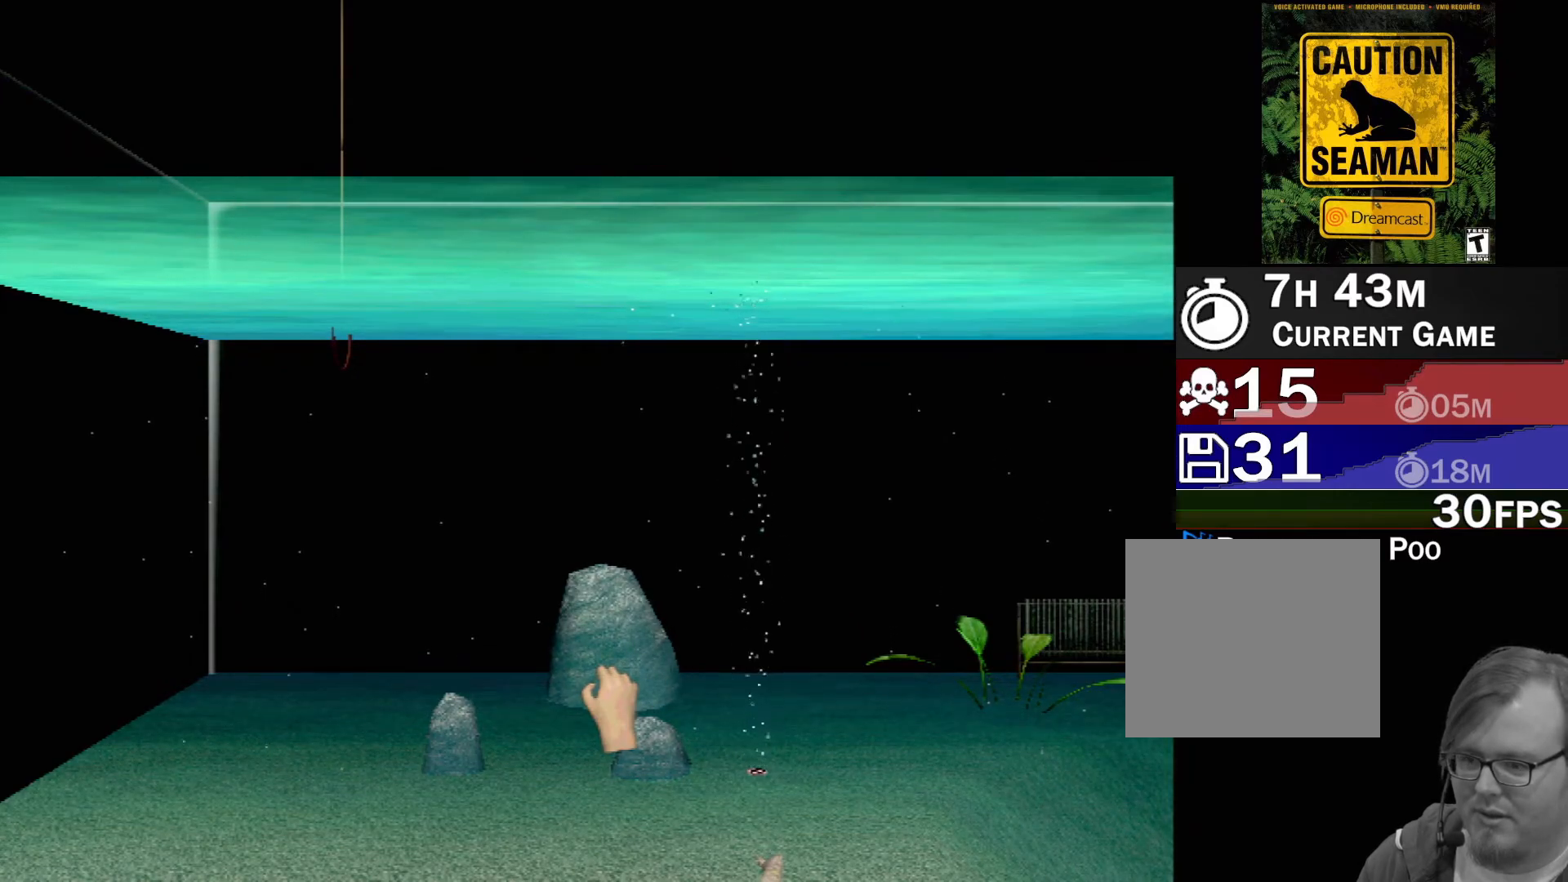
{"buttons": ["X", "R2"], "left_stick": "left", "events": []}
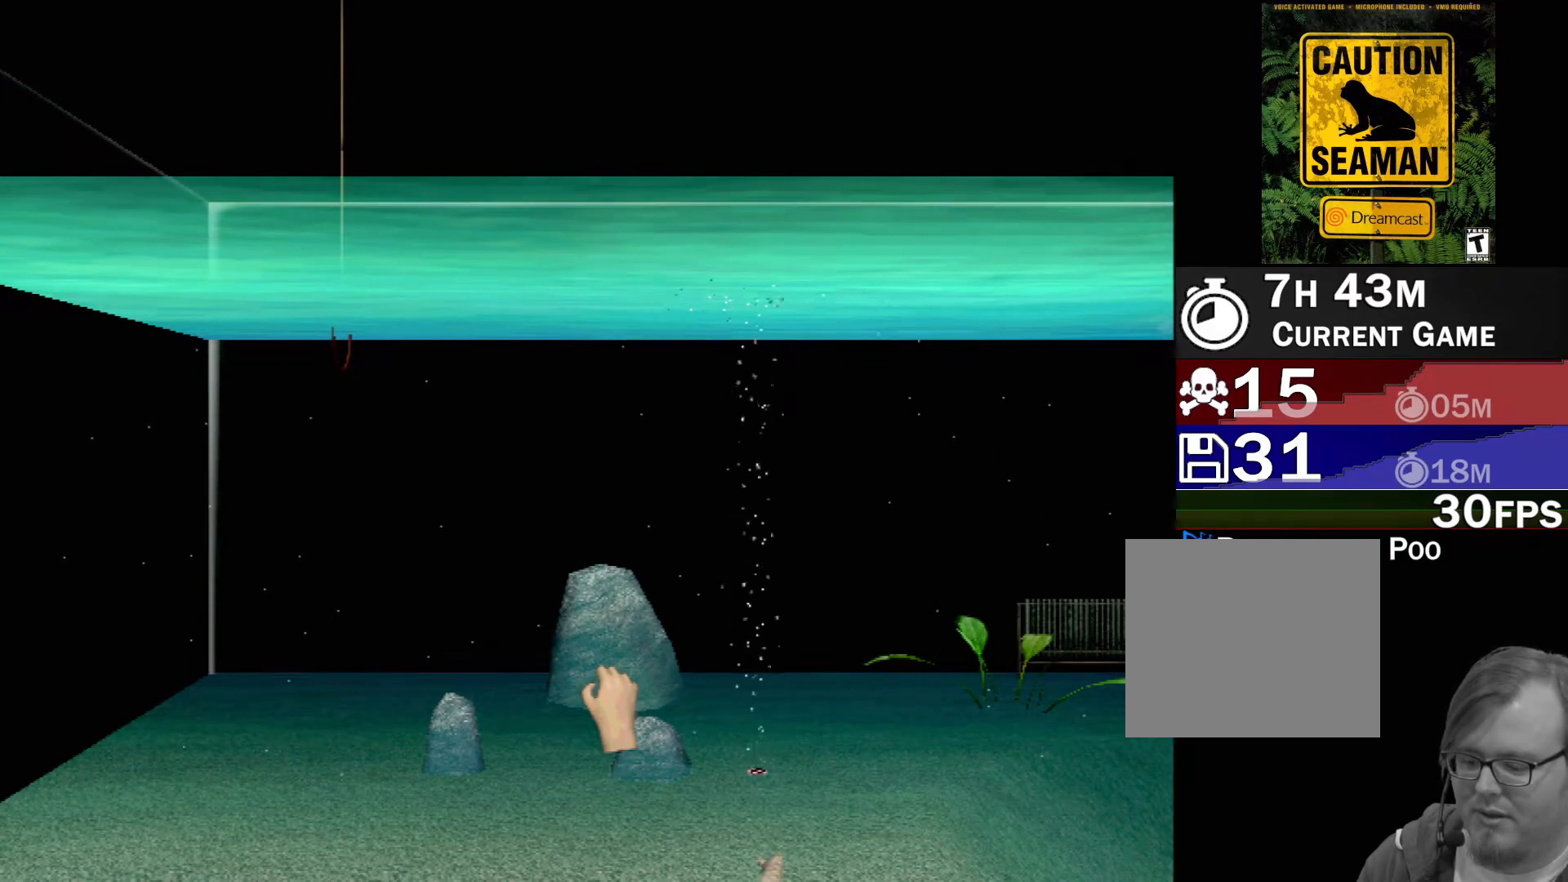
{"buttons": [], "left_stick": "center", "events": [[217, "left_stick", "center"], [233, "R2", "up"], [233, "X", "up"]]}
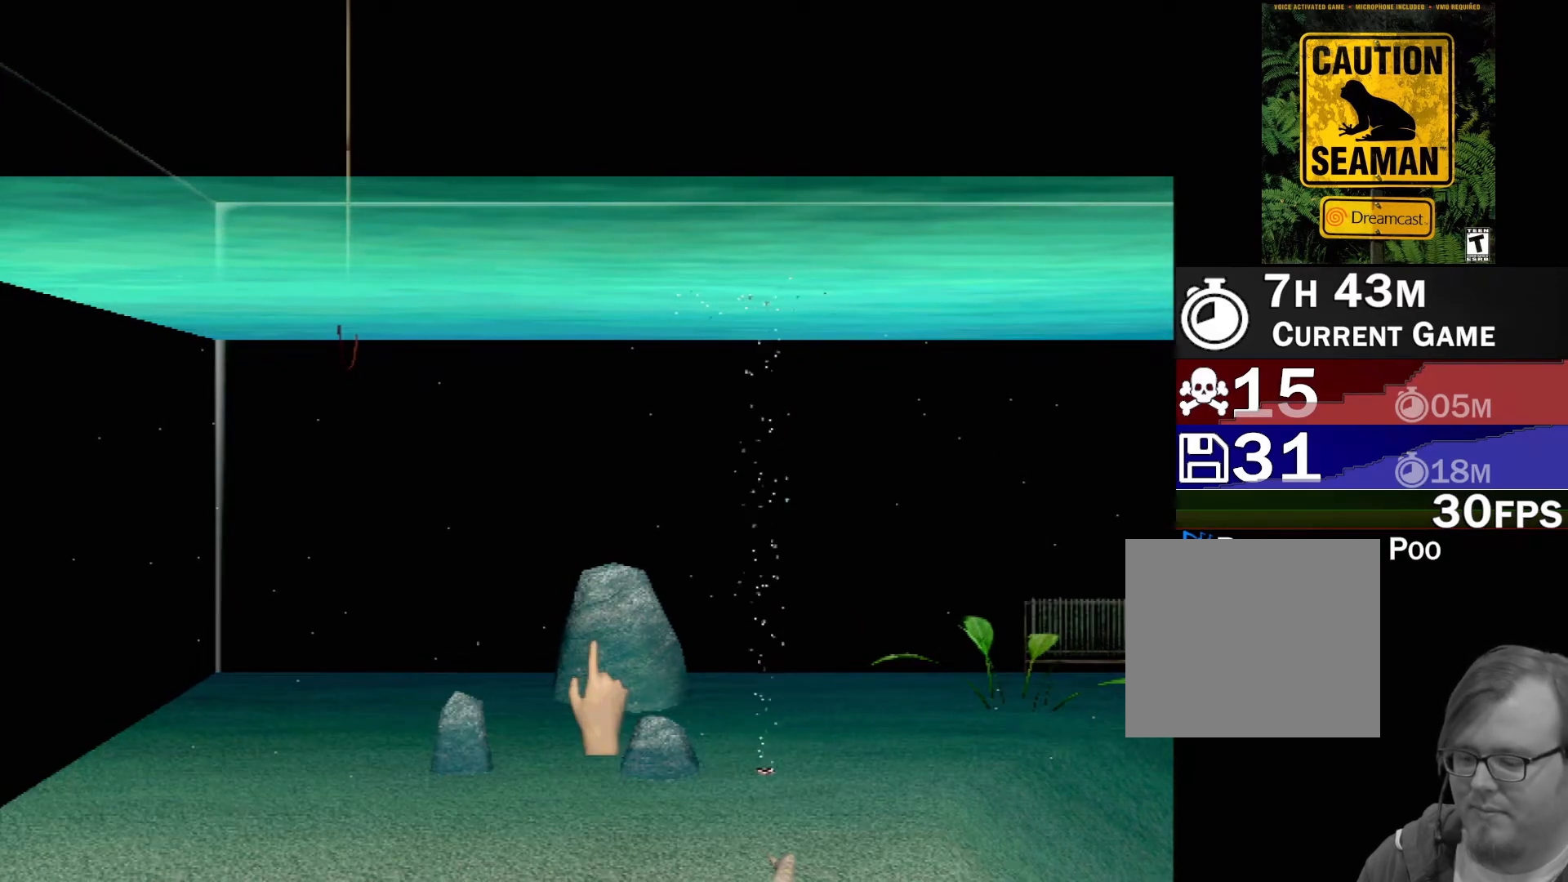
{"buttons": [], "left_stick": "down-right", "events": [[117, "left_stick", "down-right"]]}
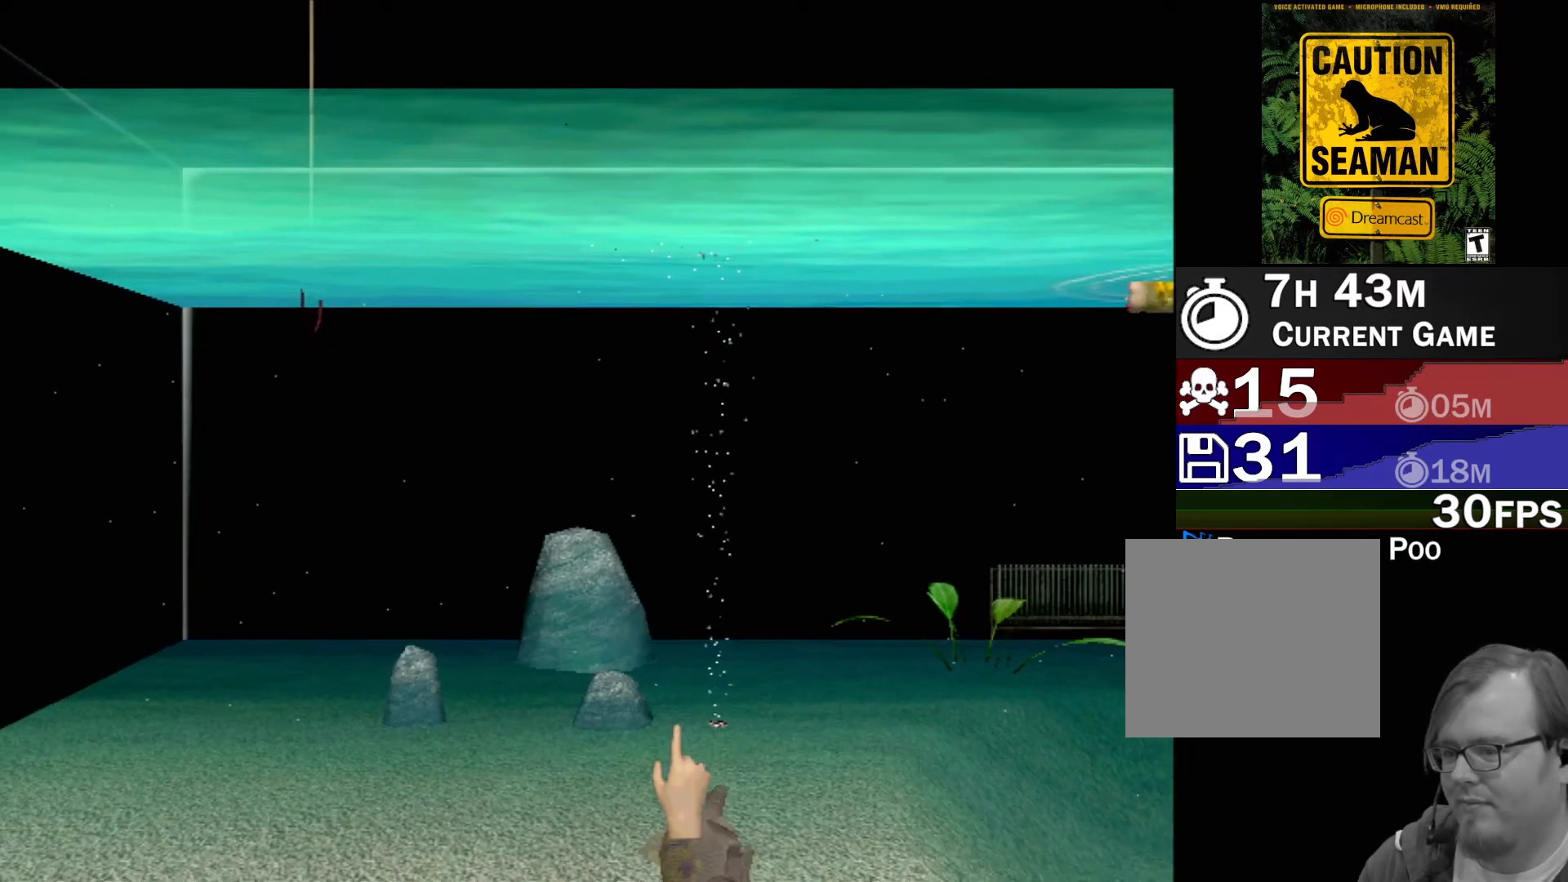
{"buttons": [], "left_stick": "right", "events": [[350, "left_stick", "right"]]}
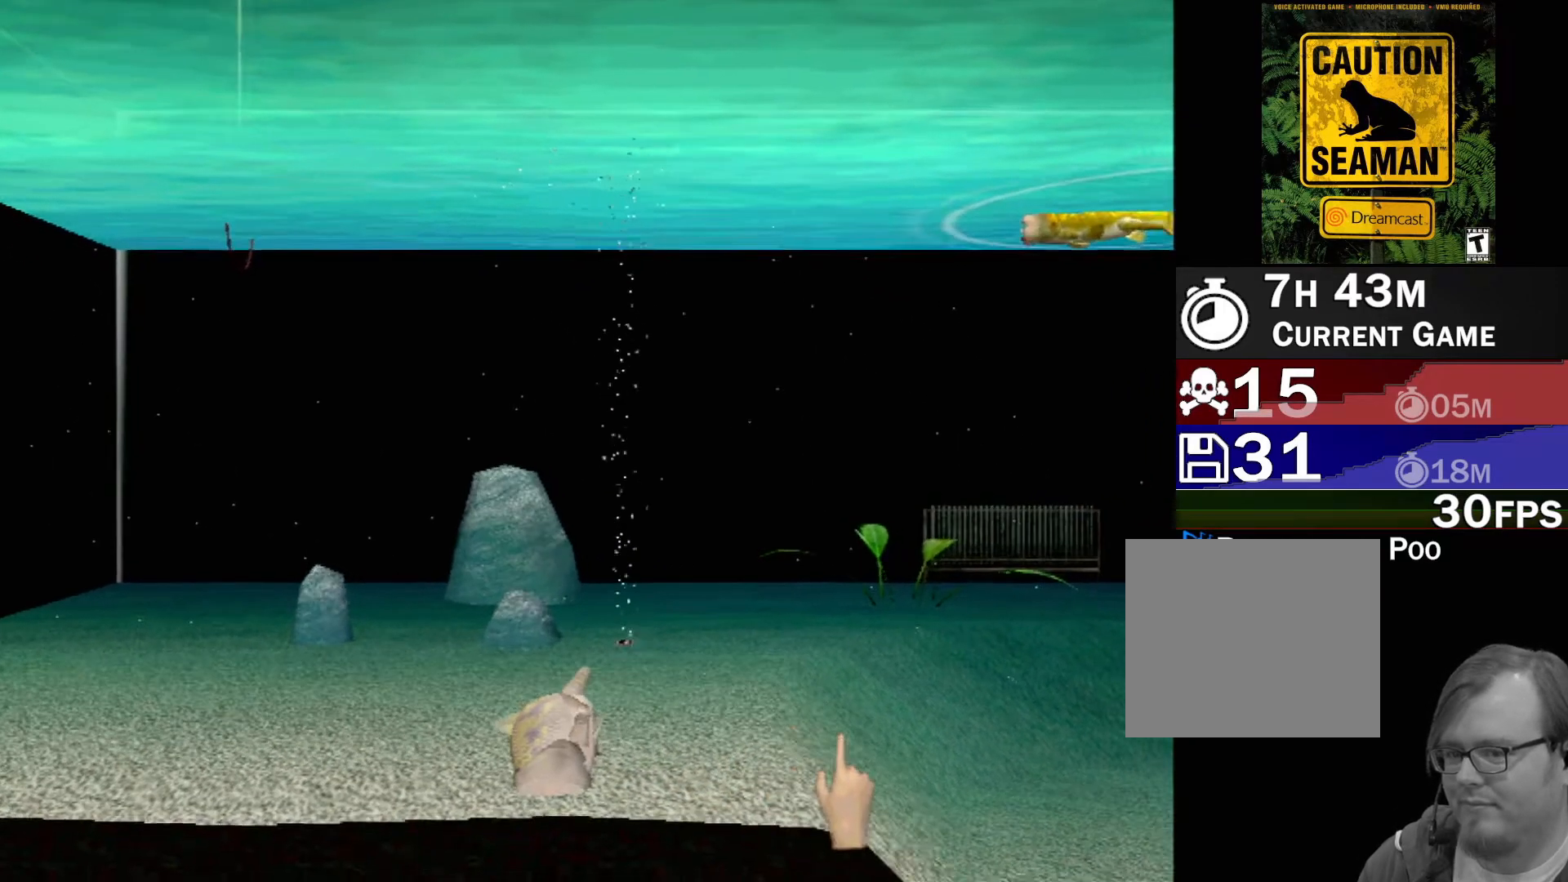
{"buttons": [], "left_stick": "up-right", "events": [[367, "left_stick", "up-right"]]}
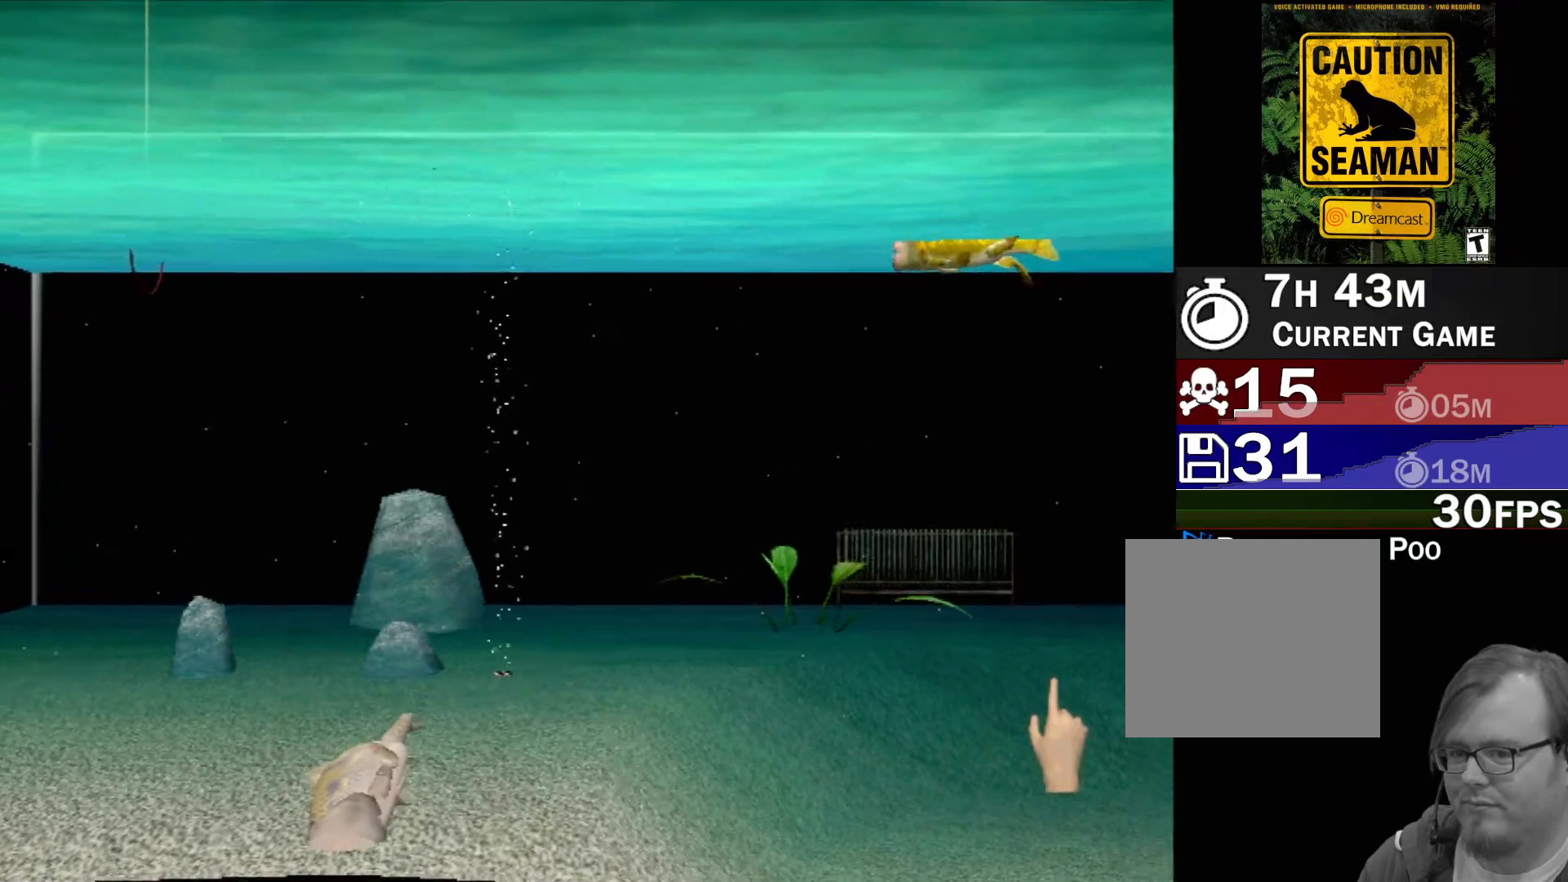
{"buttons": [], "left_stick": "center", "events": [[17, "left_stick", "up"], [367, "left_stick", "center"]]}
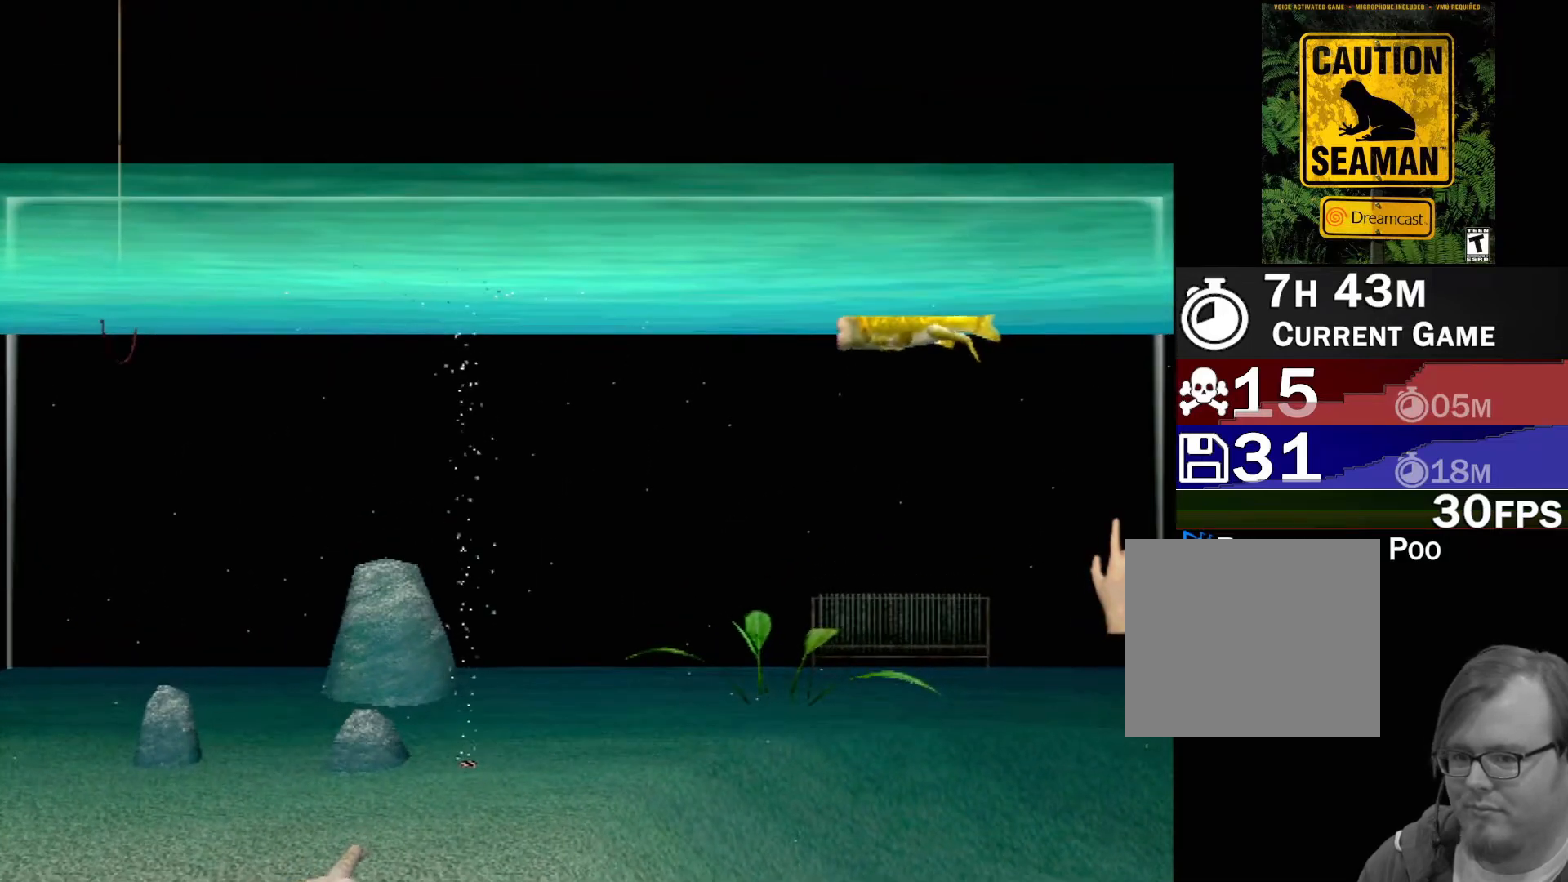
{"buttons": [], "left_stick": "up-left", "events": [[150, "left_stick", "up-left"]]}
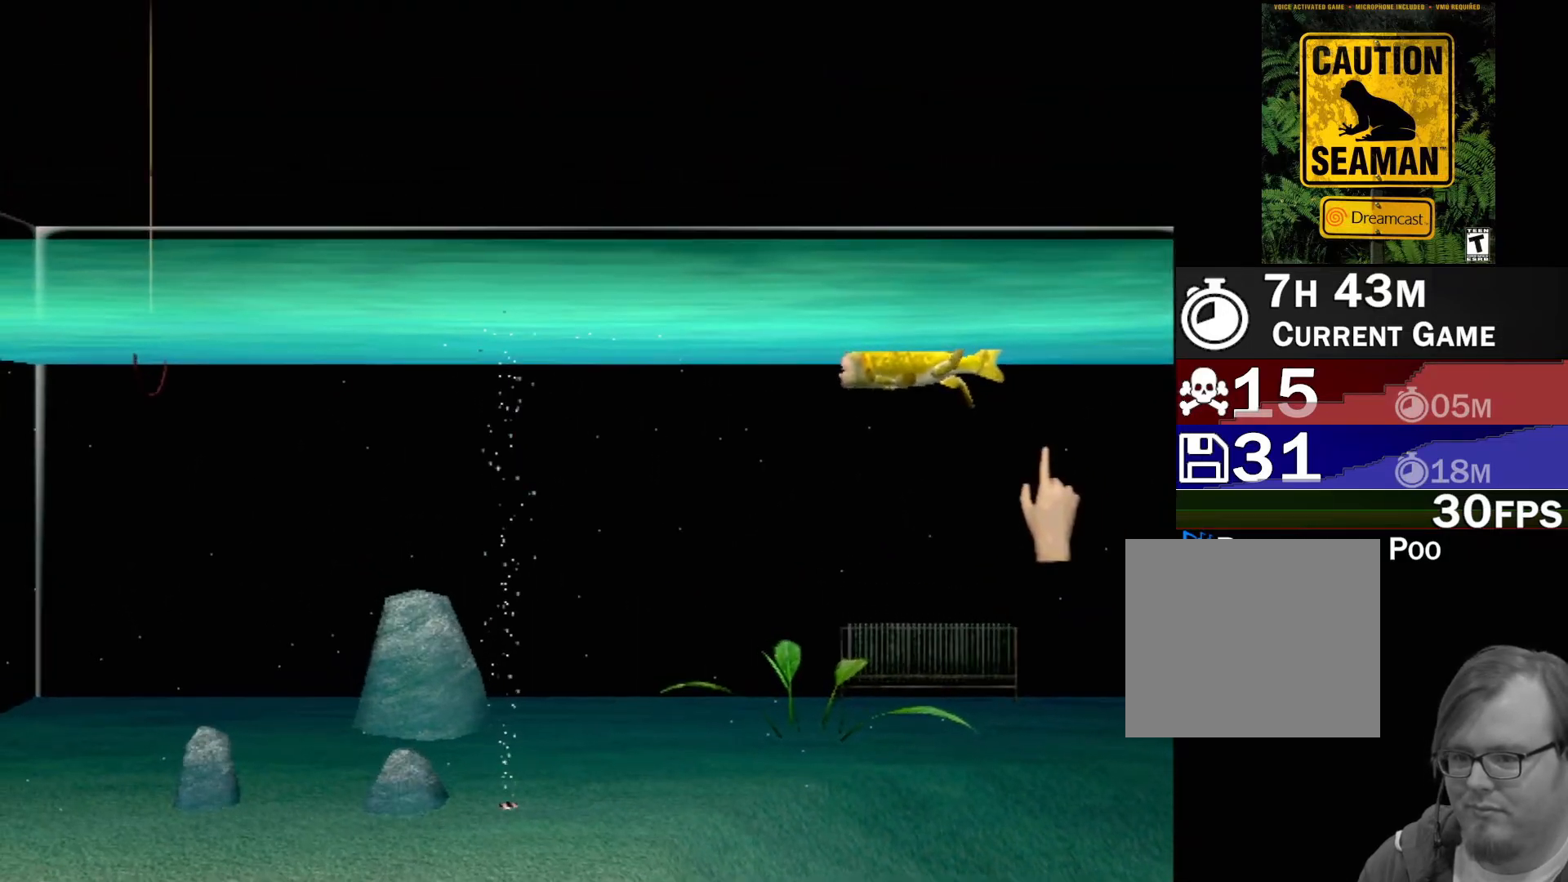
{"buttons": [], "left_stick": "center", "events": [[233, "left_stick", "center"]]}
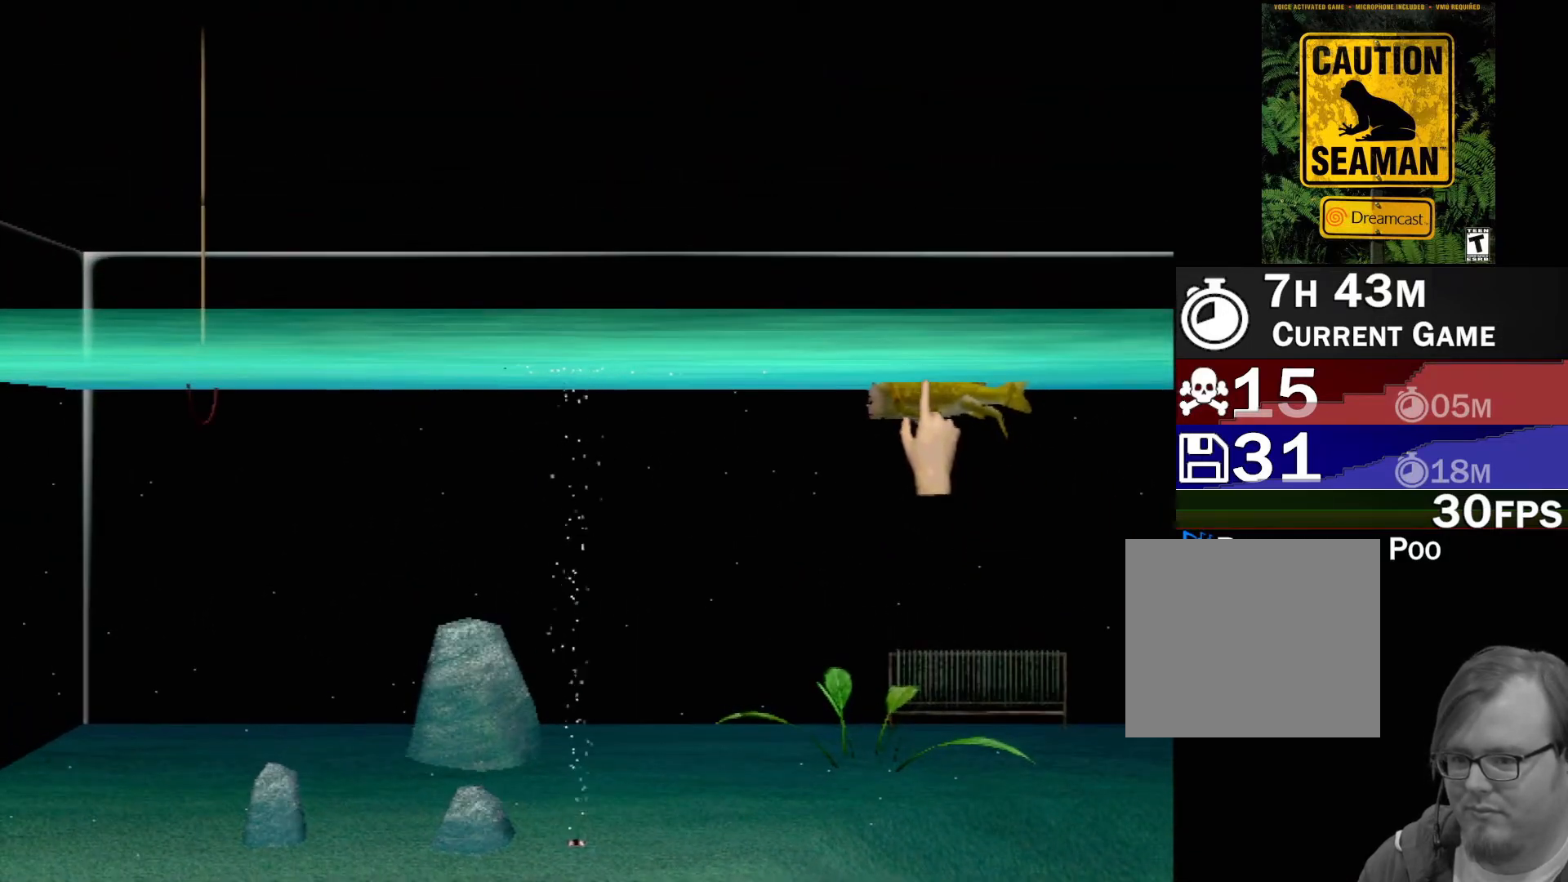
{"buttons": [], "left_stick": "center", "events": []}
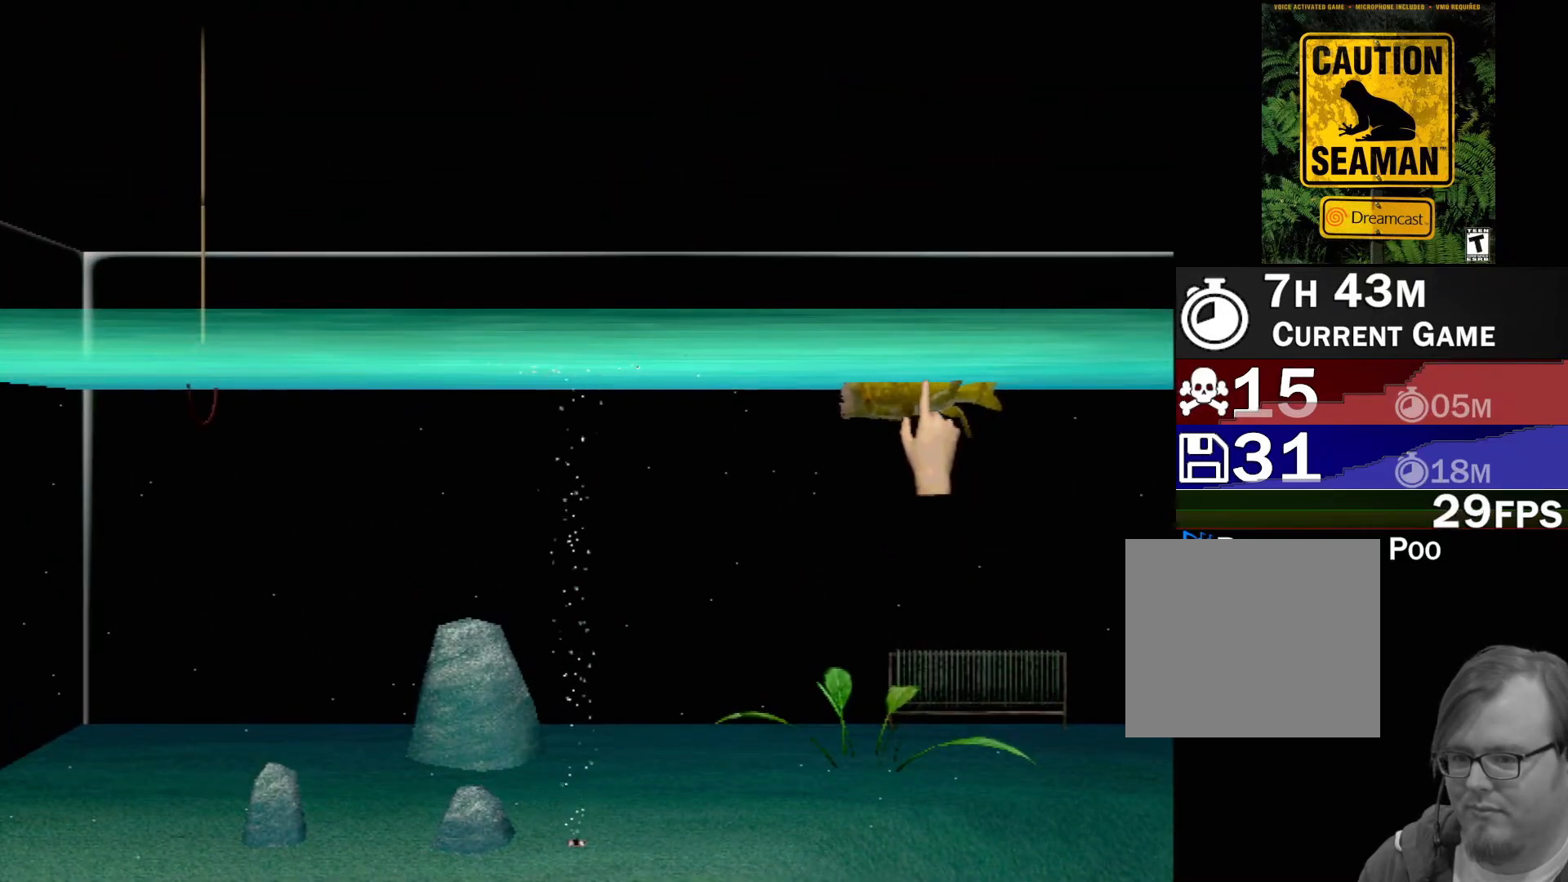
{"buttons": [], "left_stick": "down", "events": [[33, "left_stick", "down"]]}
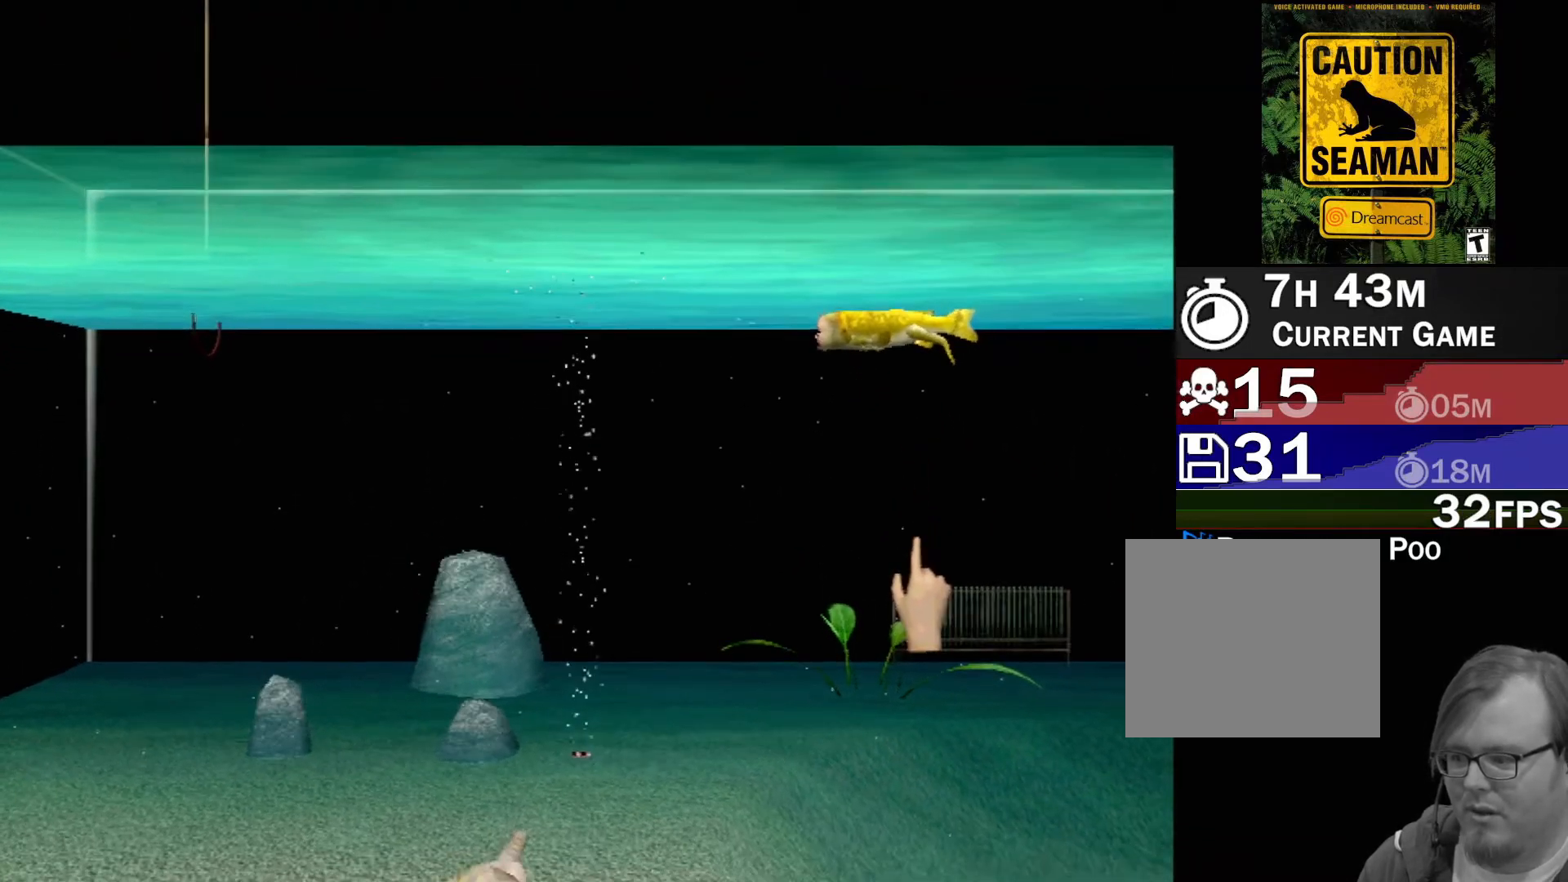
{"buttons": ["B"], "left_stick": "down", "events": [[33, "left_stick", "center"], [167, "B", "down"], [200, "left_stick", "down"]]}
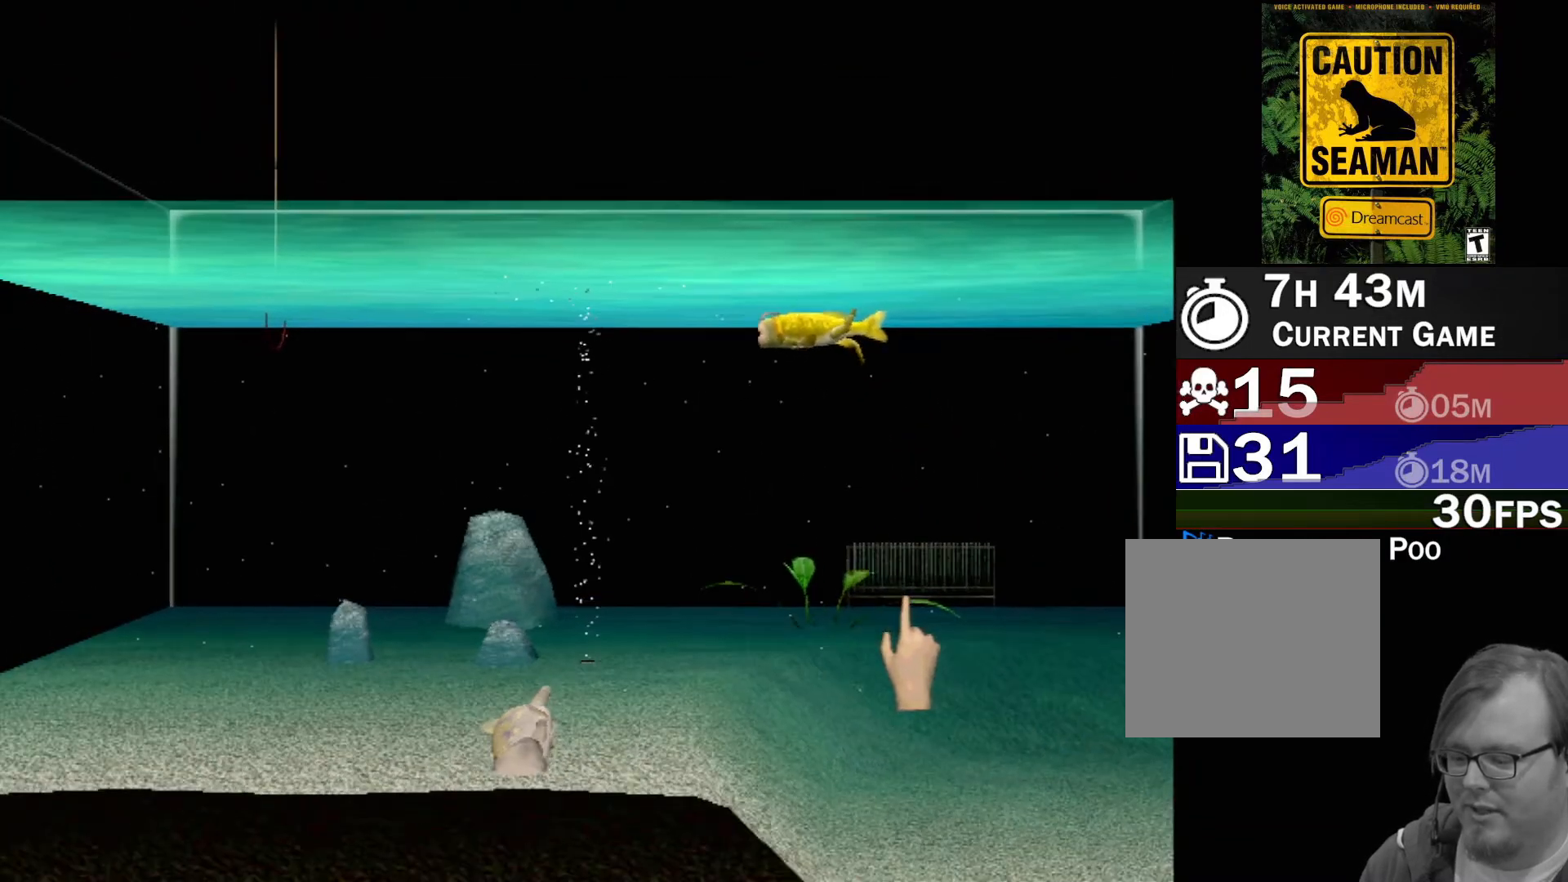
{"buttons": [], "left_stick": "center", "events": [[250, "B", "up"], [267, "left_stick", "center"]]}
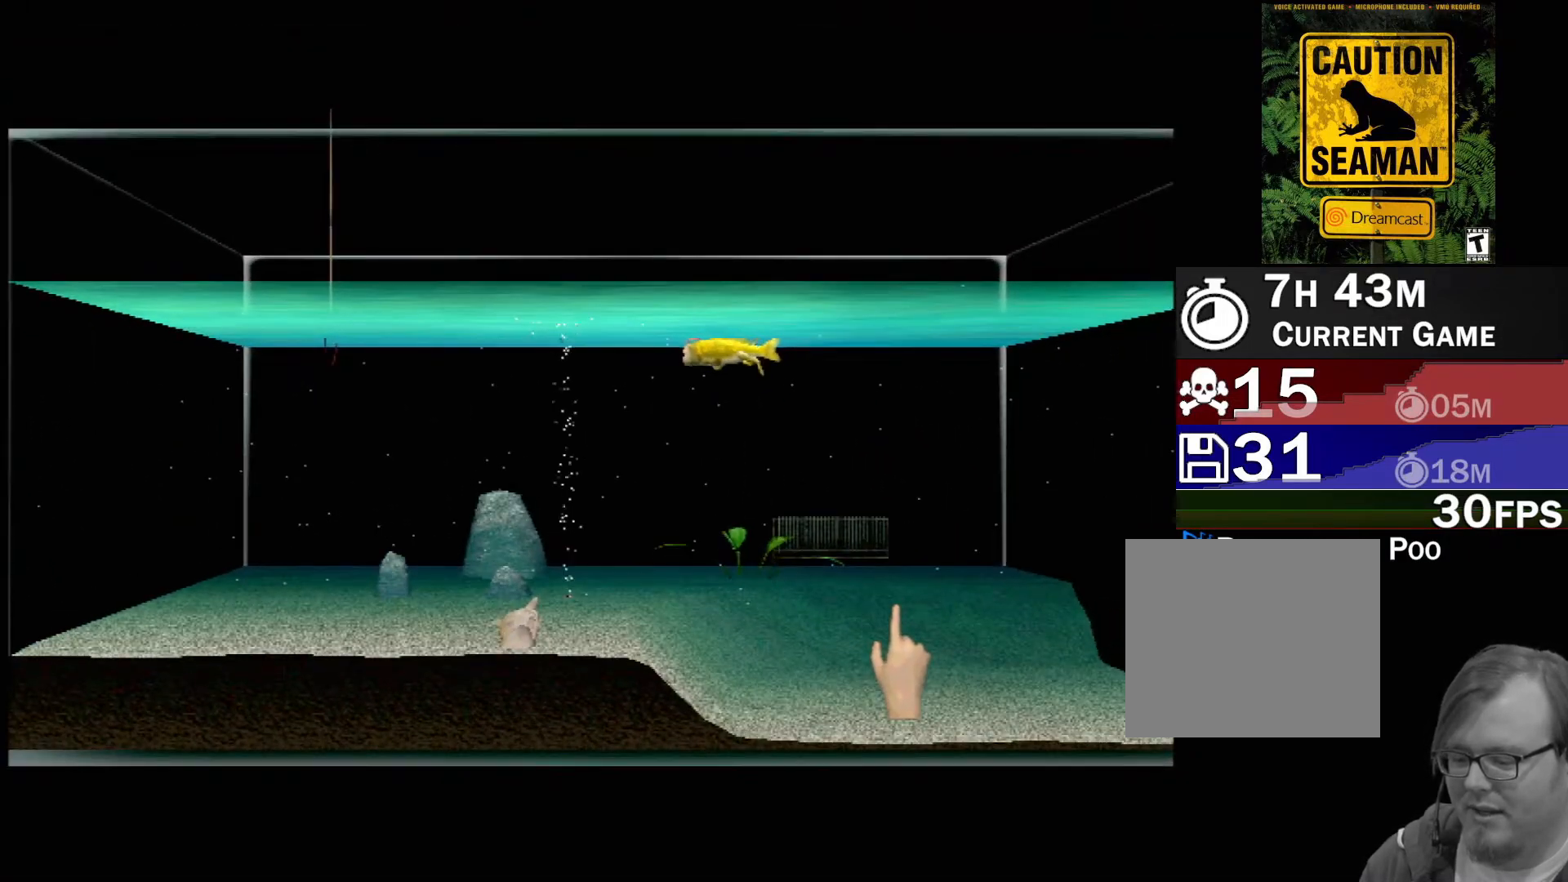
{"buttons": ["B"], "left_stick": "up-left", "events": [[133, "left_stick", "left"], [450, "left_stick", "up-left"], [467, "B", "down"]]}
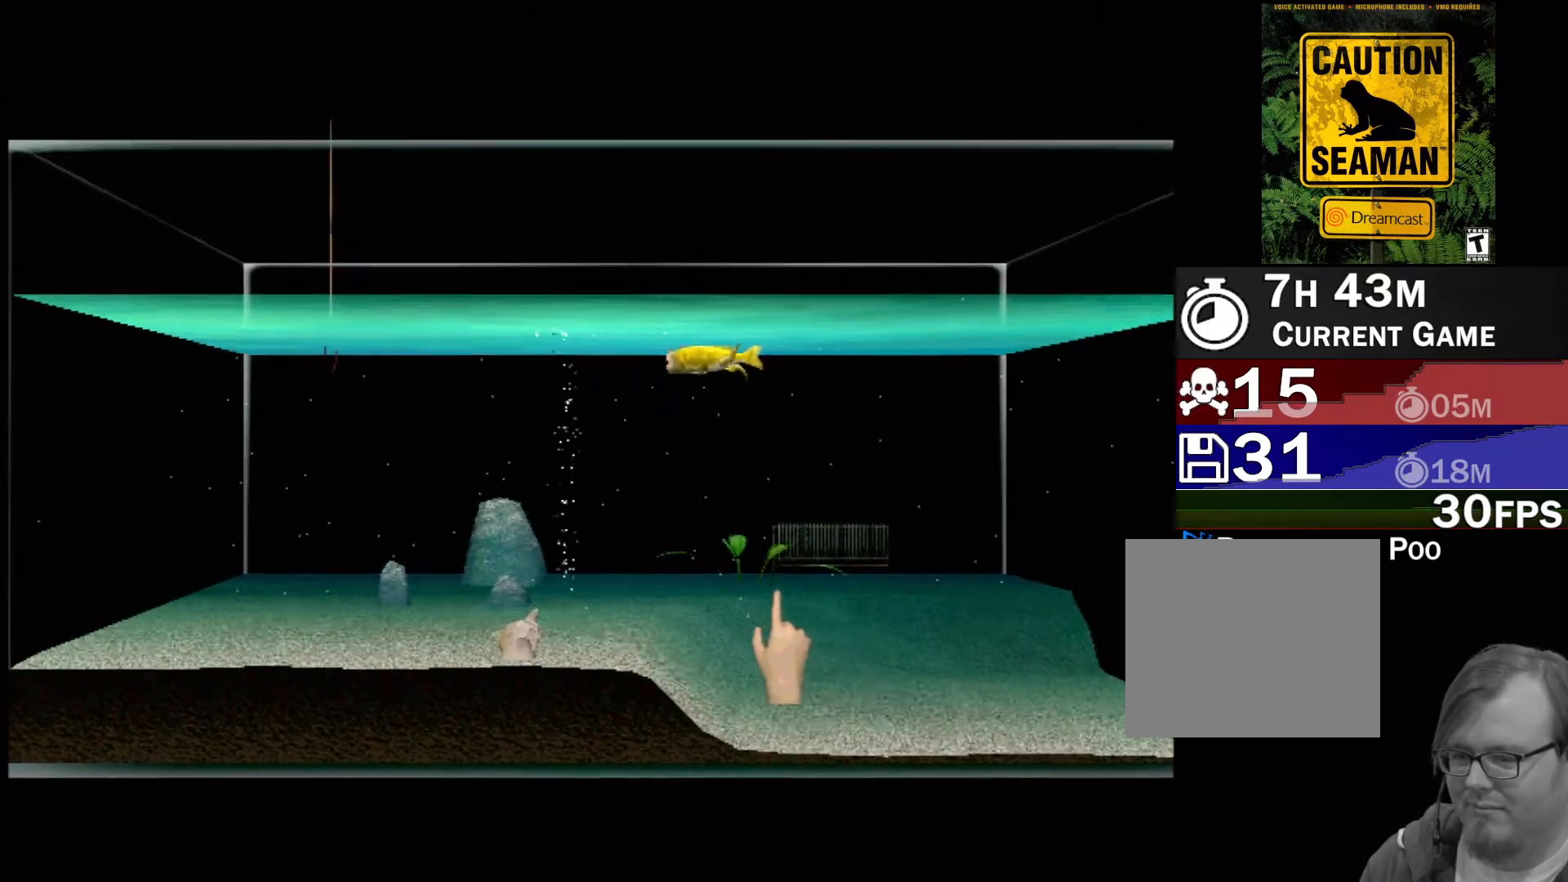
{"buttons": [], "left_stick": "center", "events": [[167, "B", "up"], [317, "left_stick", "center"]]}
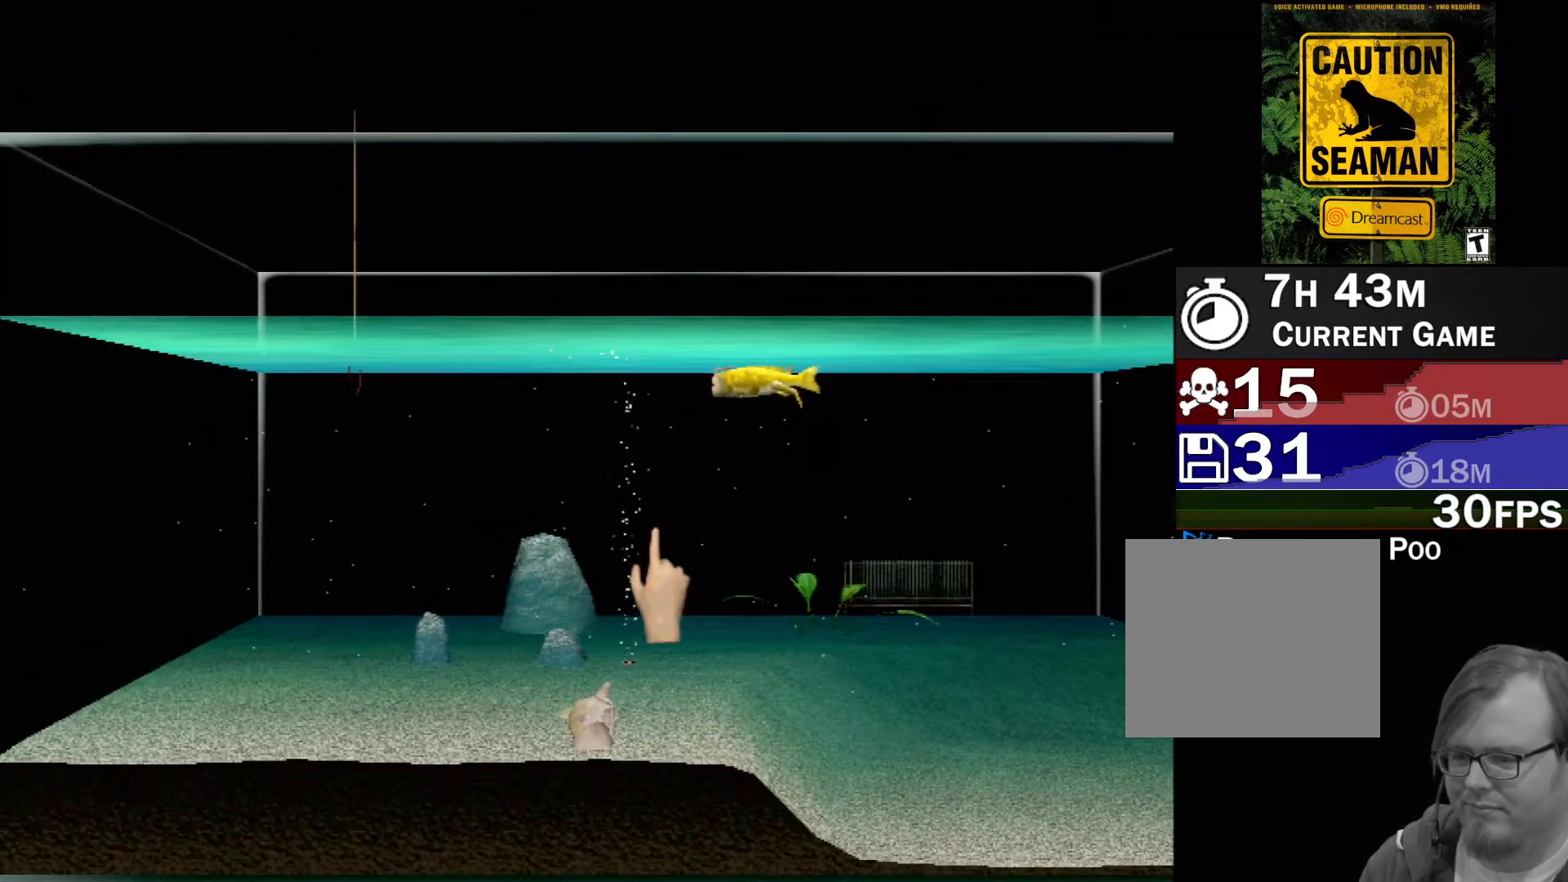
{"buttons": [], "left_stick": "center", "events": [[67, "left_stick", "up-left"], [83, "B", "down"], [433, "B", "up"], [433, "left_stick", "center"]]}
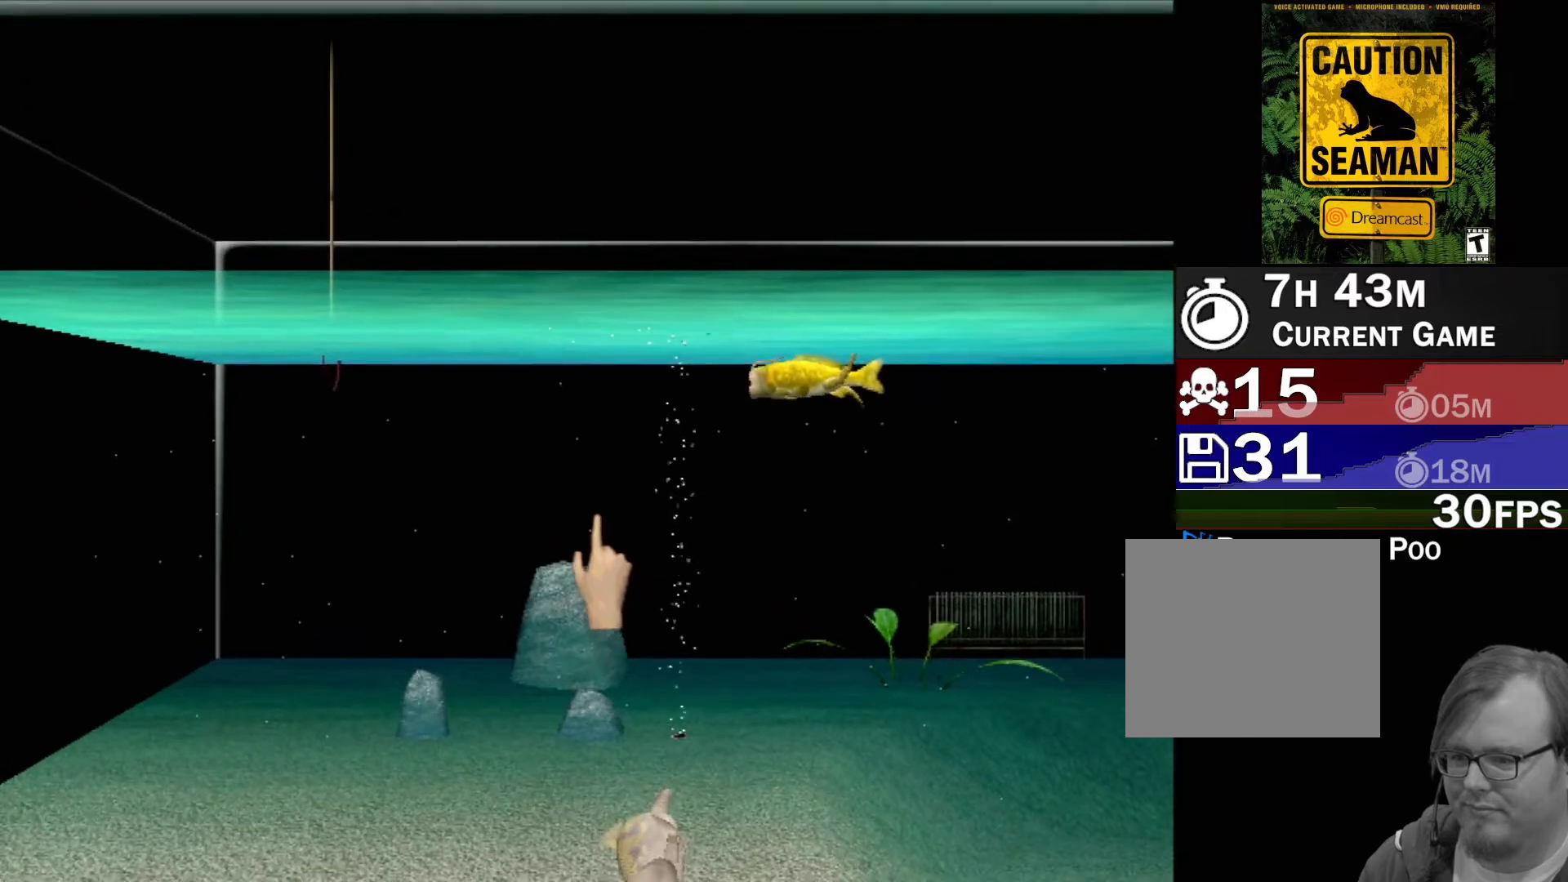
{"buttons": [], "left_stick": "left", "events": [[100, "left_stick", "left"]]}
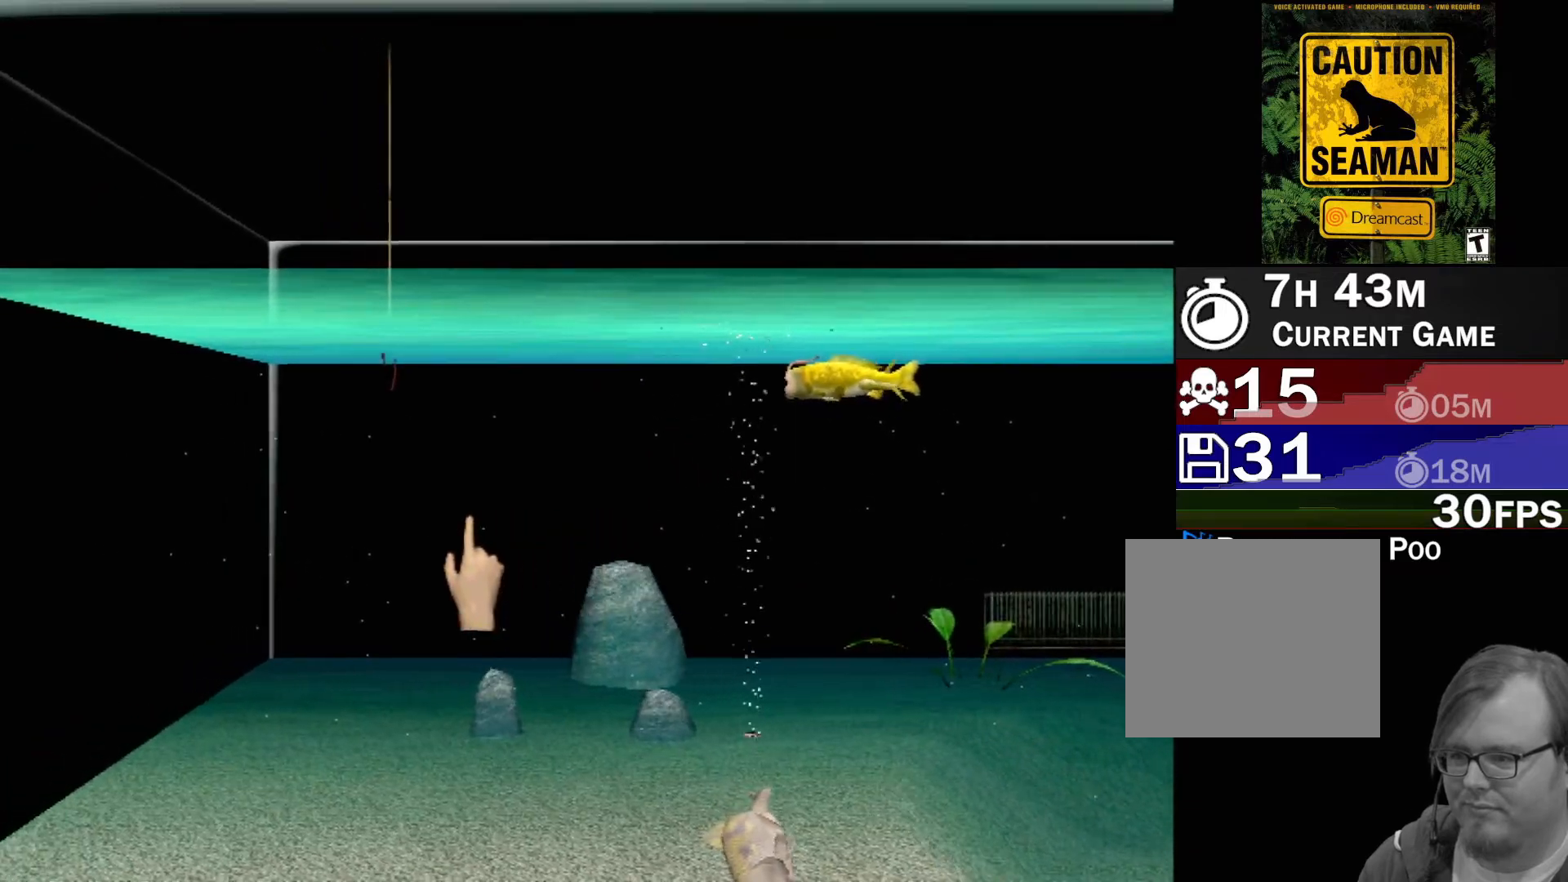
{"buttons": ["B"], "left_stick": "down", "events": [[250, "left_stick", "center"], [367, "left_stick", "down-right"], [383, "B", "down"], [450, "left_stick", "down"]]}
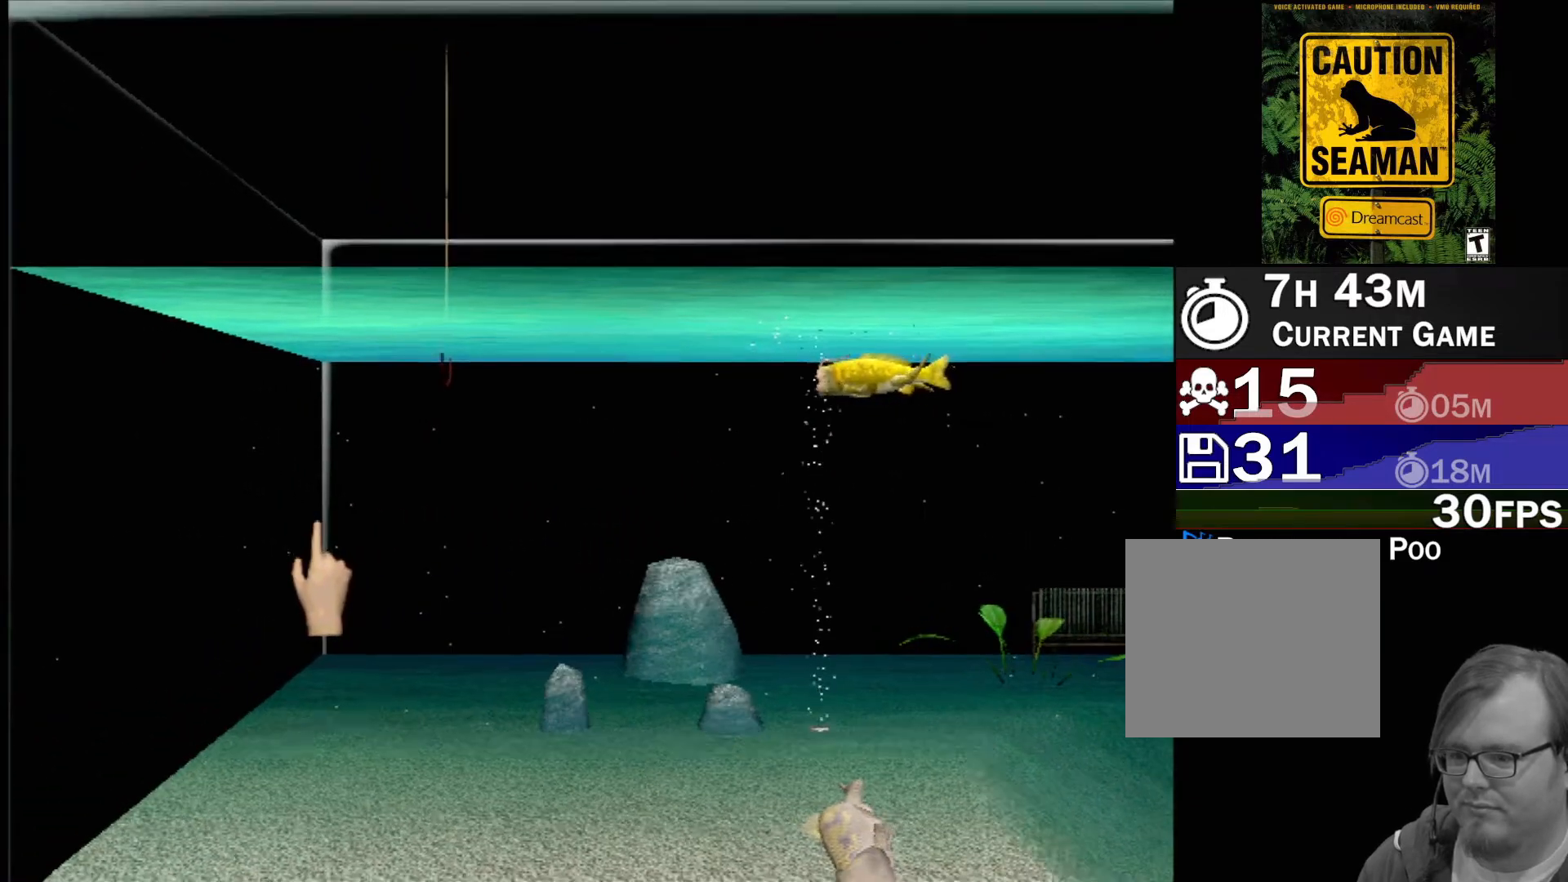
{"buttons": [], "left_stick": "center", "events": [[300, "B", "up"], [317, "left_stick", "center"]]}
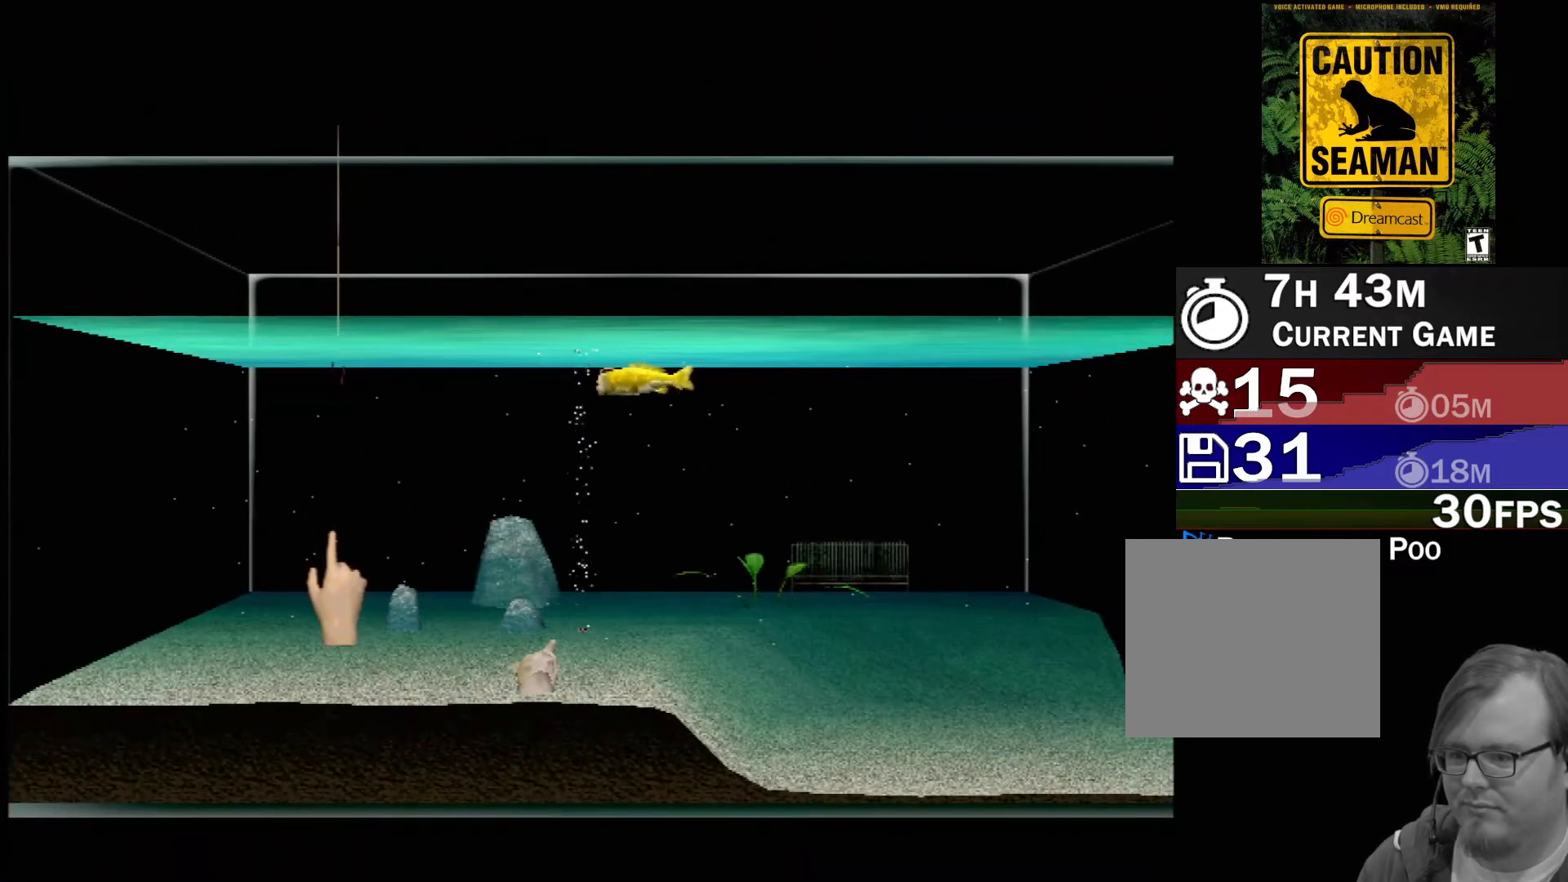
{"buttons": [], "left_stick": "center", "events": []}
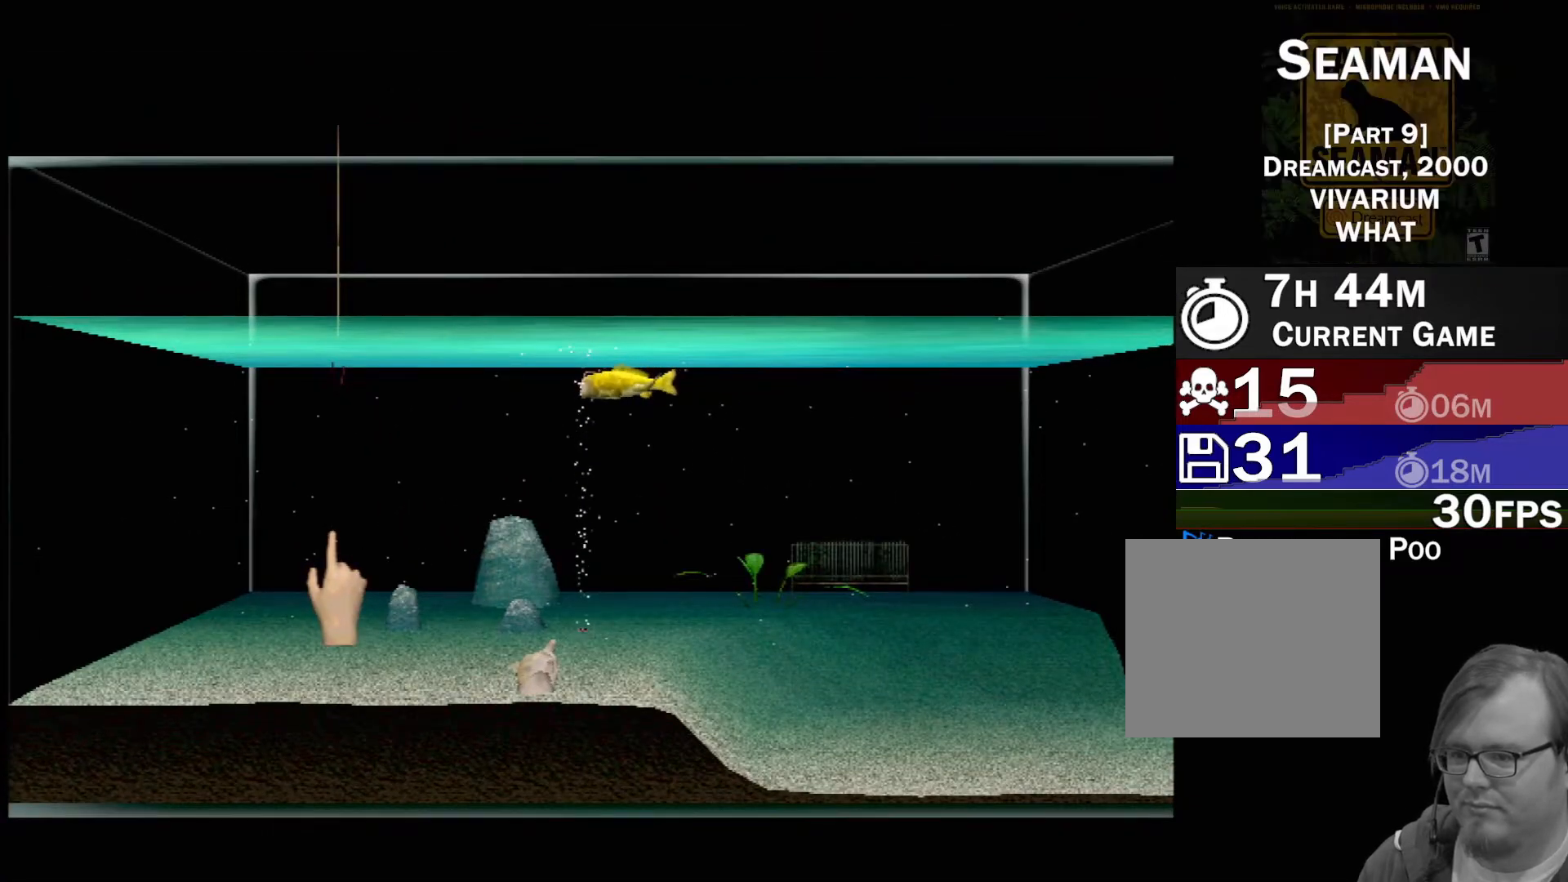
{"buttons": [], "left_stick": "center", "events": []}
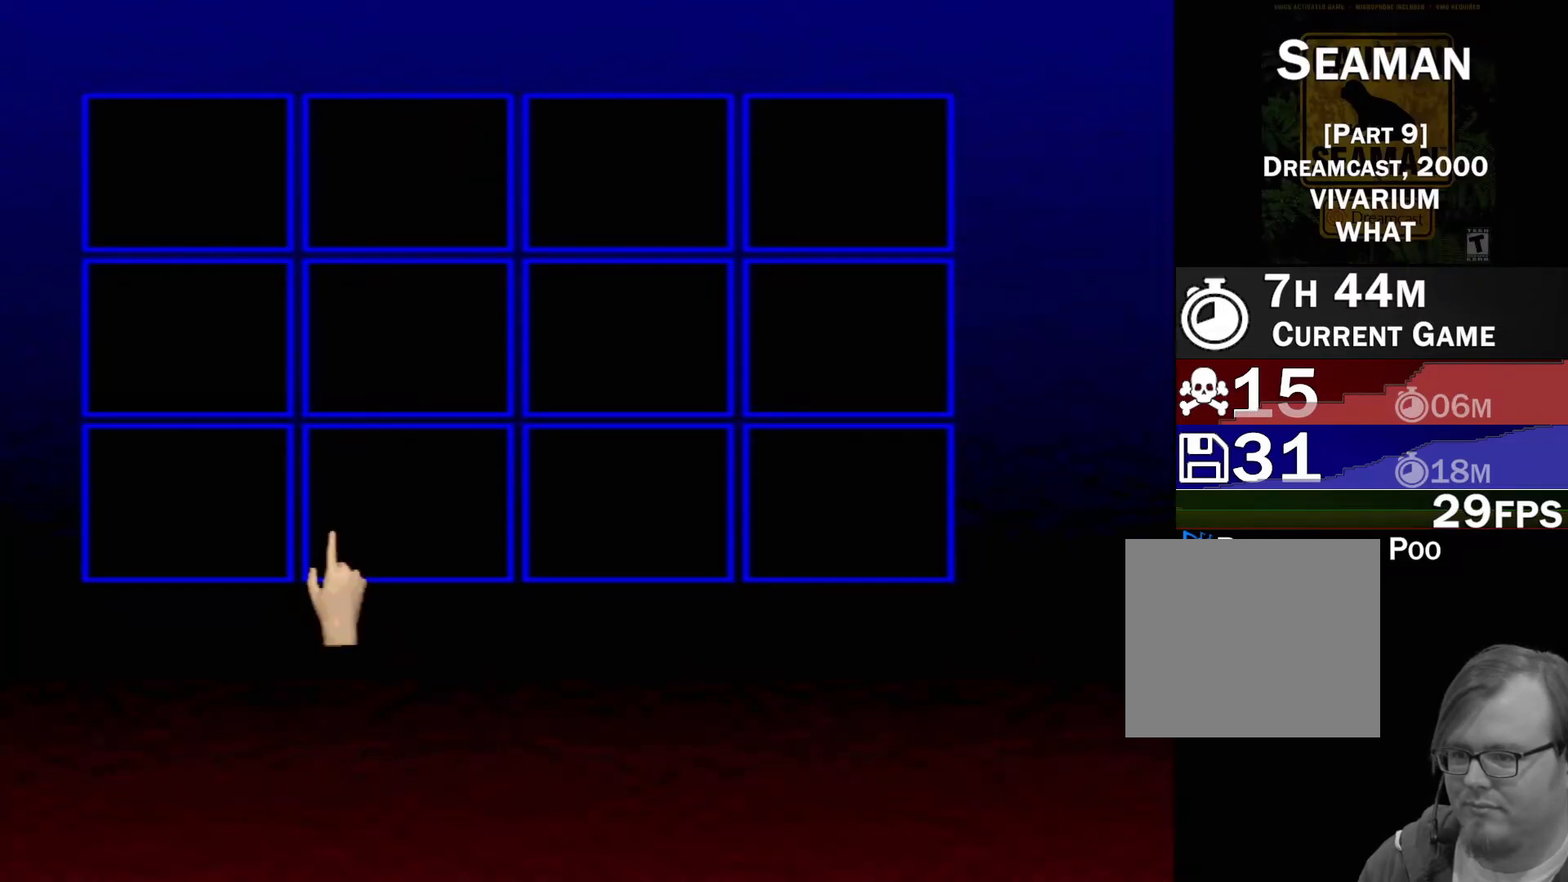
{"buttons": [], "left_stick": "center", "events": [[100, "left_stick", "up"], [167, "left_stick", "center"]]}
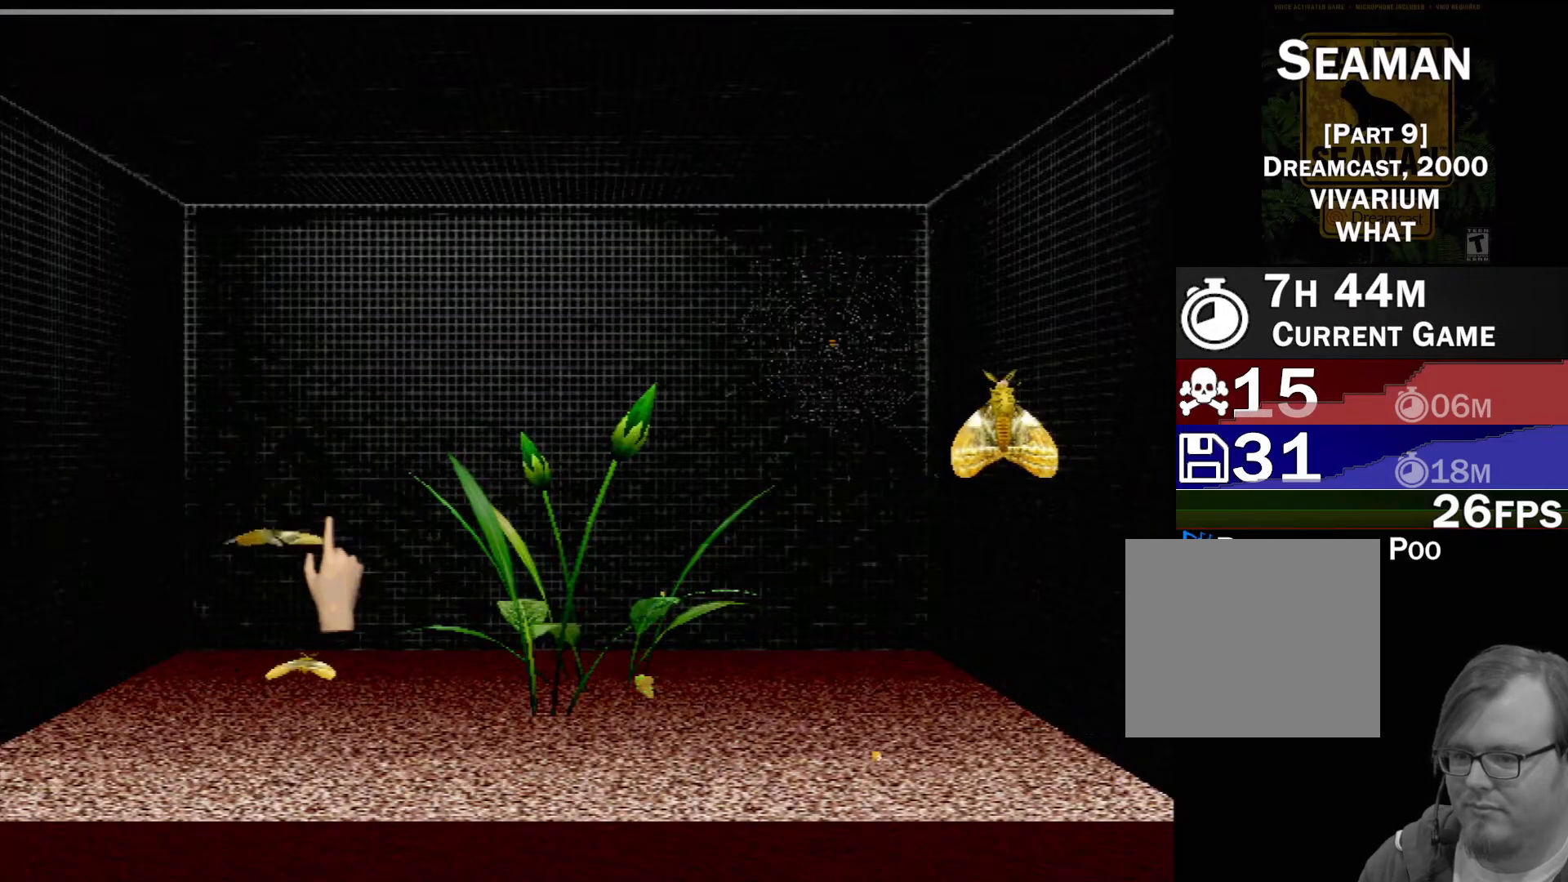
{"buttons": [], "left_stick": "center", "events": []}
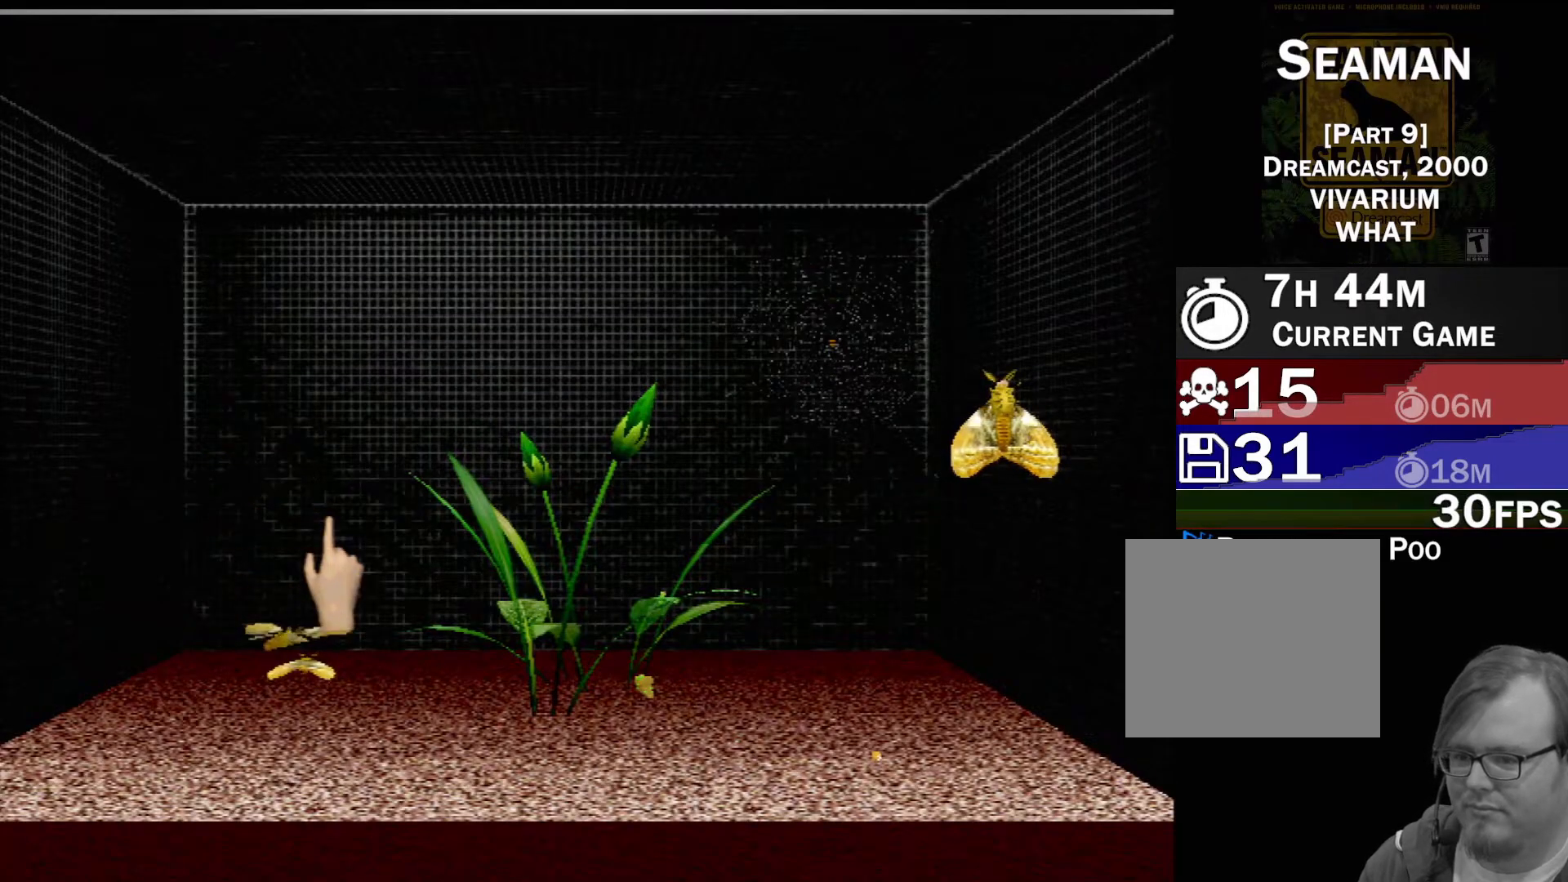
{"buttons": ["DPAD_UP"], "left_stick": "center", "events": [[100, "DPAD_UP", "down"], [250, "DPAD_UP", "up"], [417, "DPAD_UP", "down"]]}
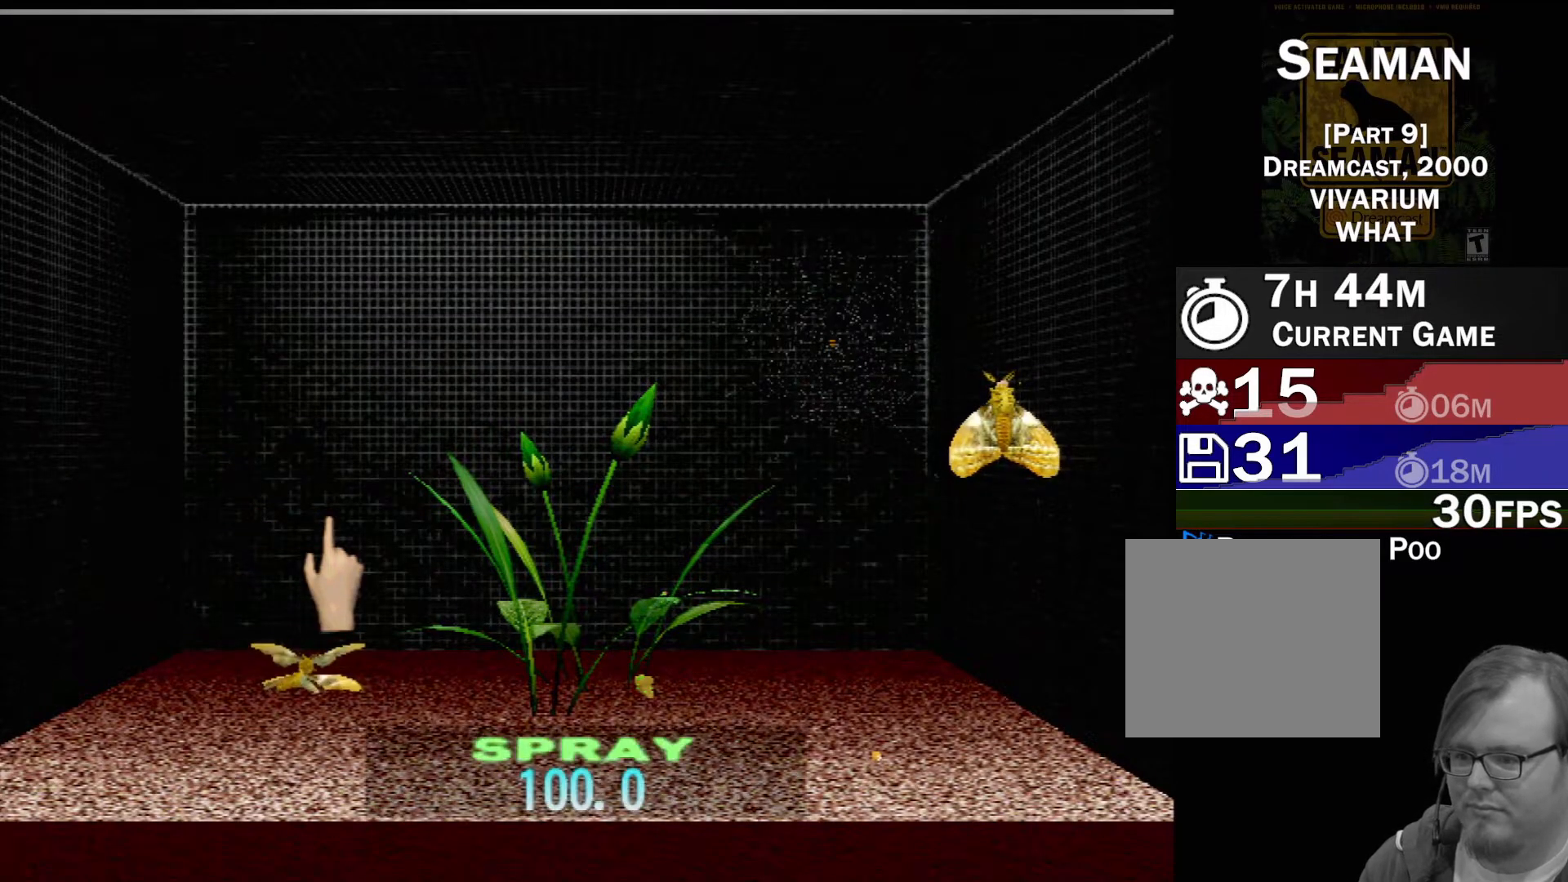
{"buttons": [], "left_stick": "center", "events": [[50, "DPAD_UP", "up"], [300, "DPAD_UP", "down"], [433, "DPAD_UP", "up"]]}
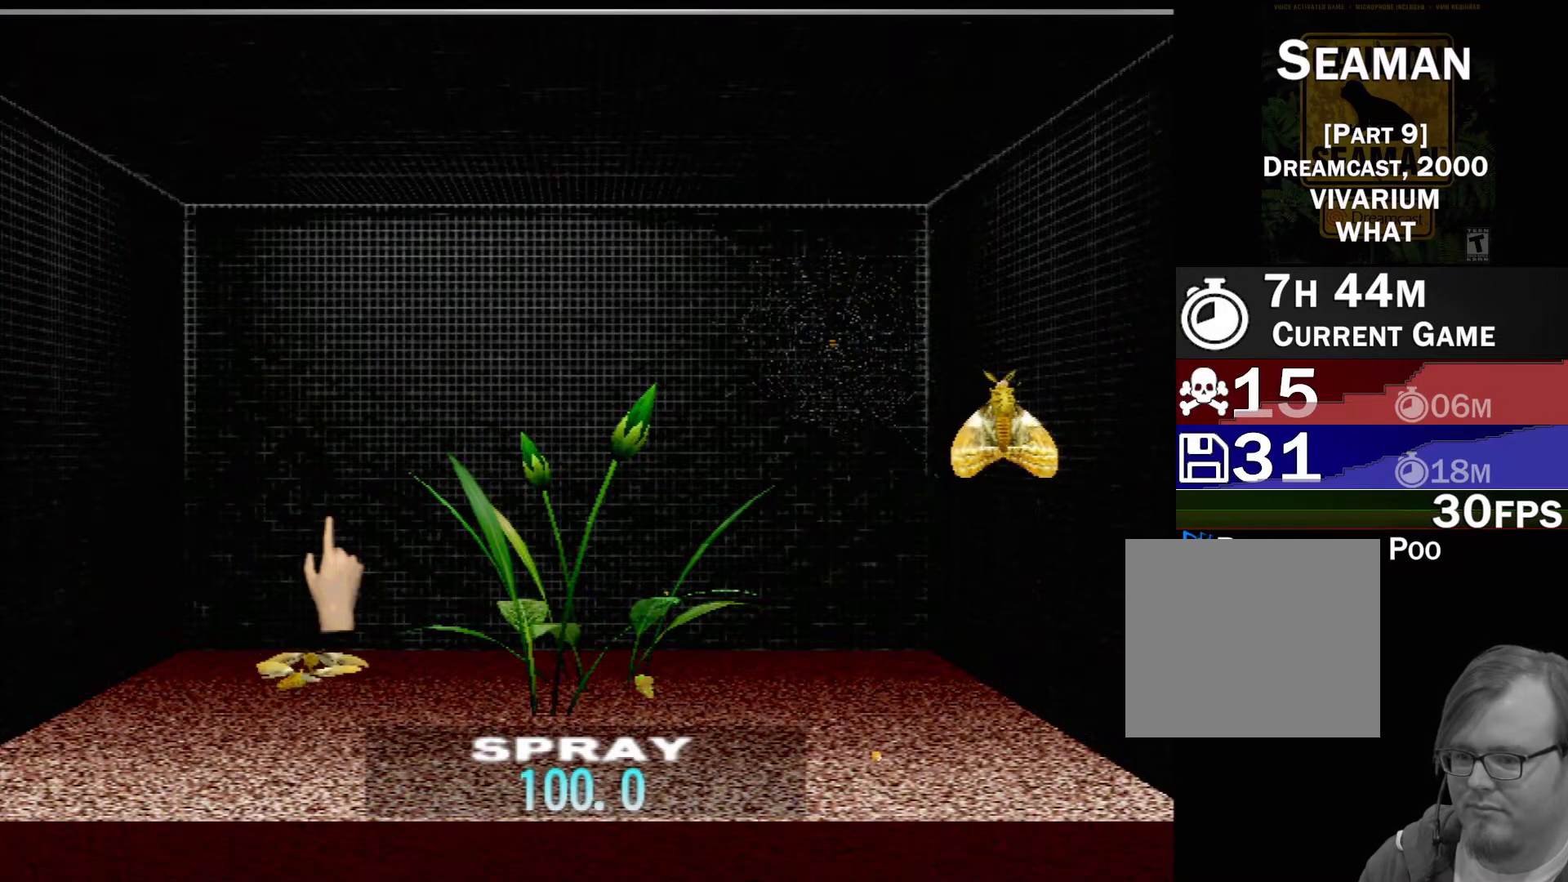
{"buttons": [], "left_stick": "right", "events": [[283, "left_stick", "down-right"], [417, "left_stick", "right"]]}
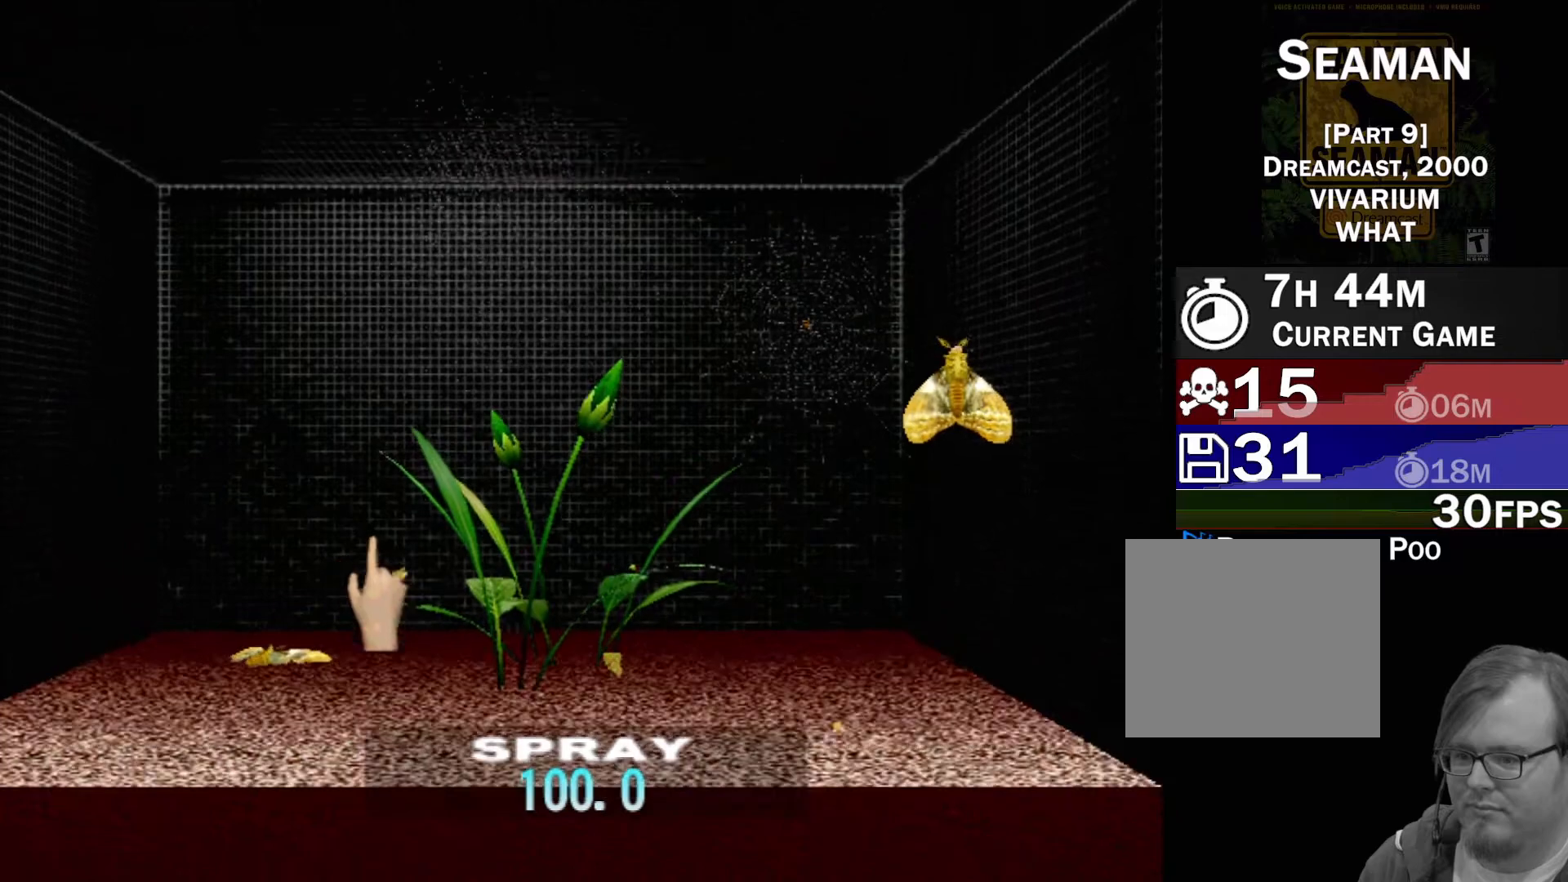
{"buttons": [], "left_stick": "center", "events": [[367, "left_stick", "center"]]}